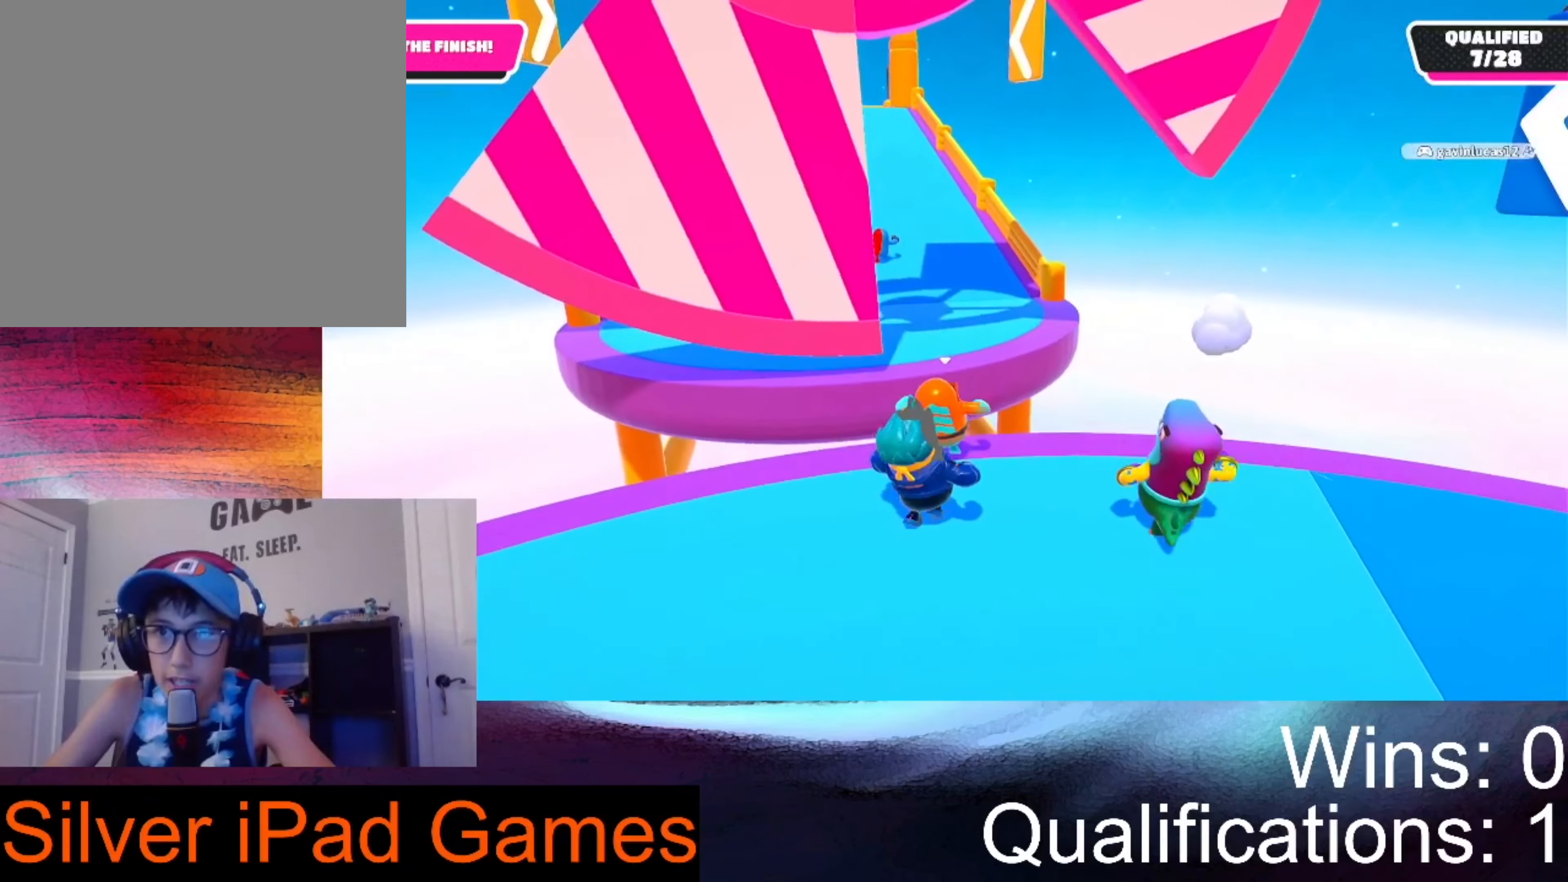
Gameplay with a controller (Xbox layout); each line is a JSON object with the inputs held at the frame after it. "events" lists button and stick changes between this image and that frame as [ms after this image, input, new state], when the widget could be followed in between.
{"buttons": [], "left_stick": "up", "right_stick": "center", "events": [[34, "A", "up"], [200, "X", "down"], [334, "X", "up"], [467, "left_stick", "up"]]}
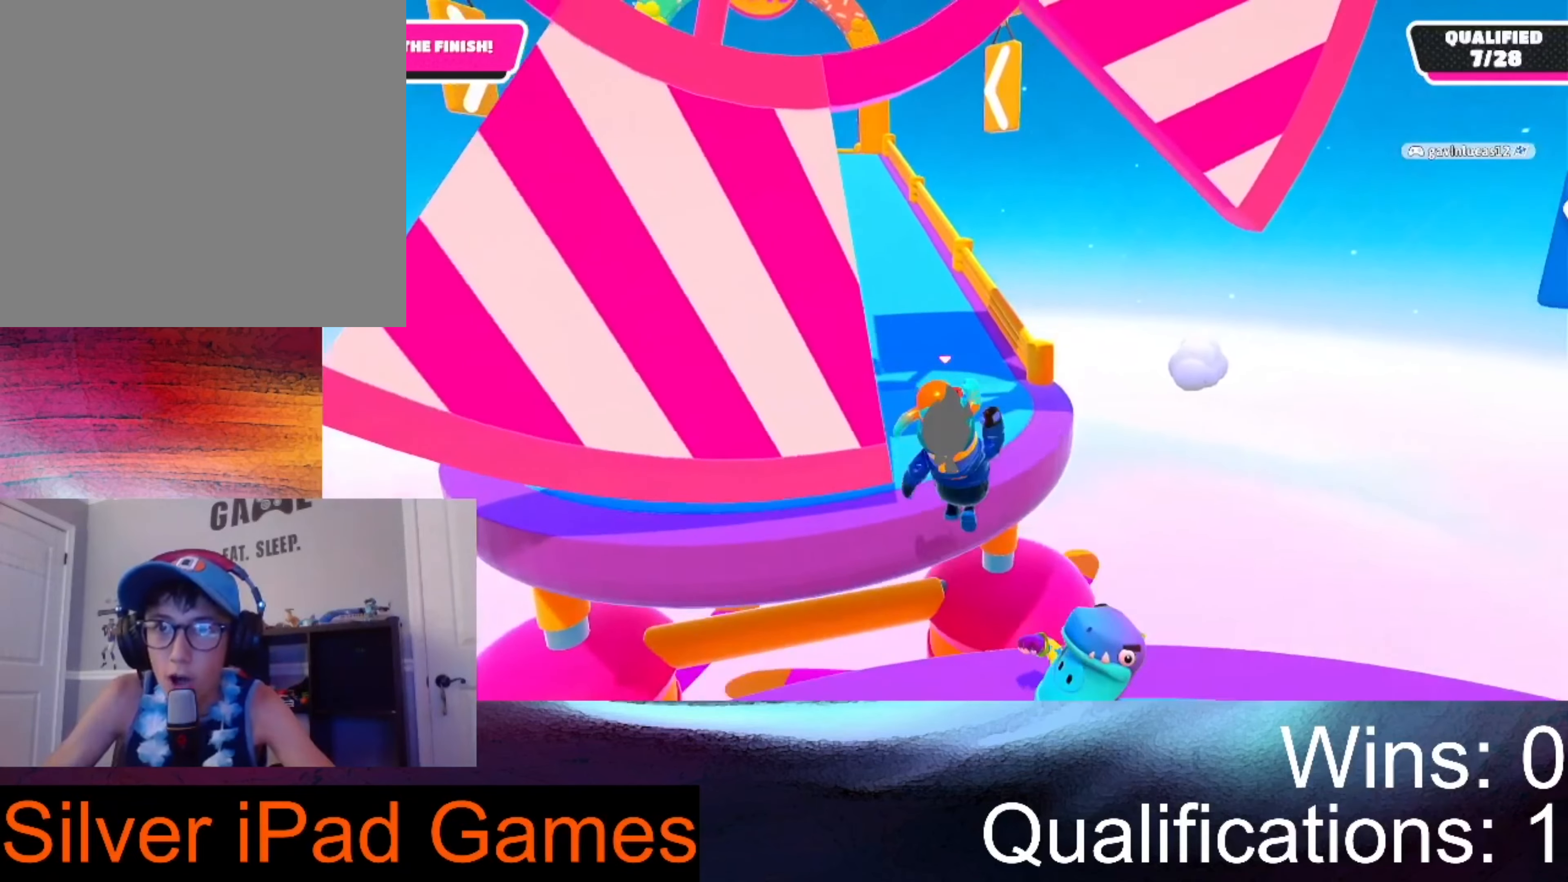
{"buttons": [], "left_stick": "up", "right_stick": "up", "events": [[67, "right_stick", "up-left"], [500, "right_stick", "up"]]}
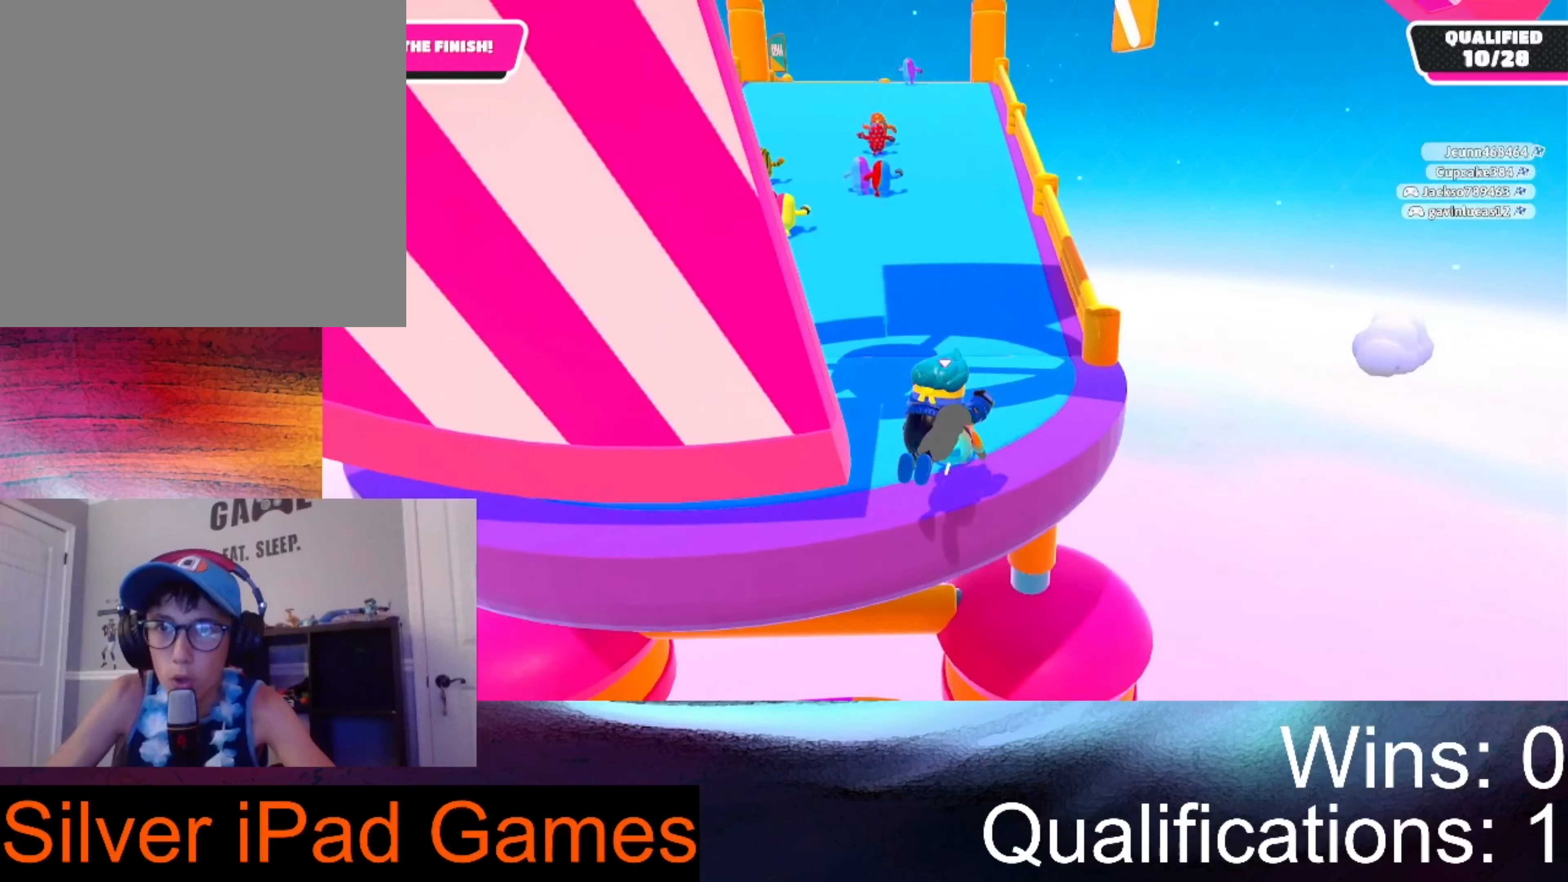
{"buttons": [], "left_stick": "up", "right_stick": "up-right", "events": [[300, "right_stick", "up-right"]]}
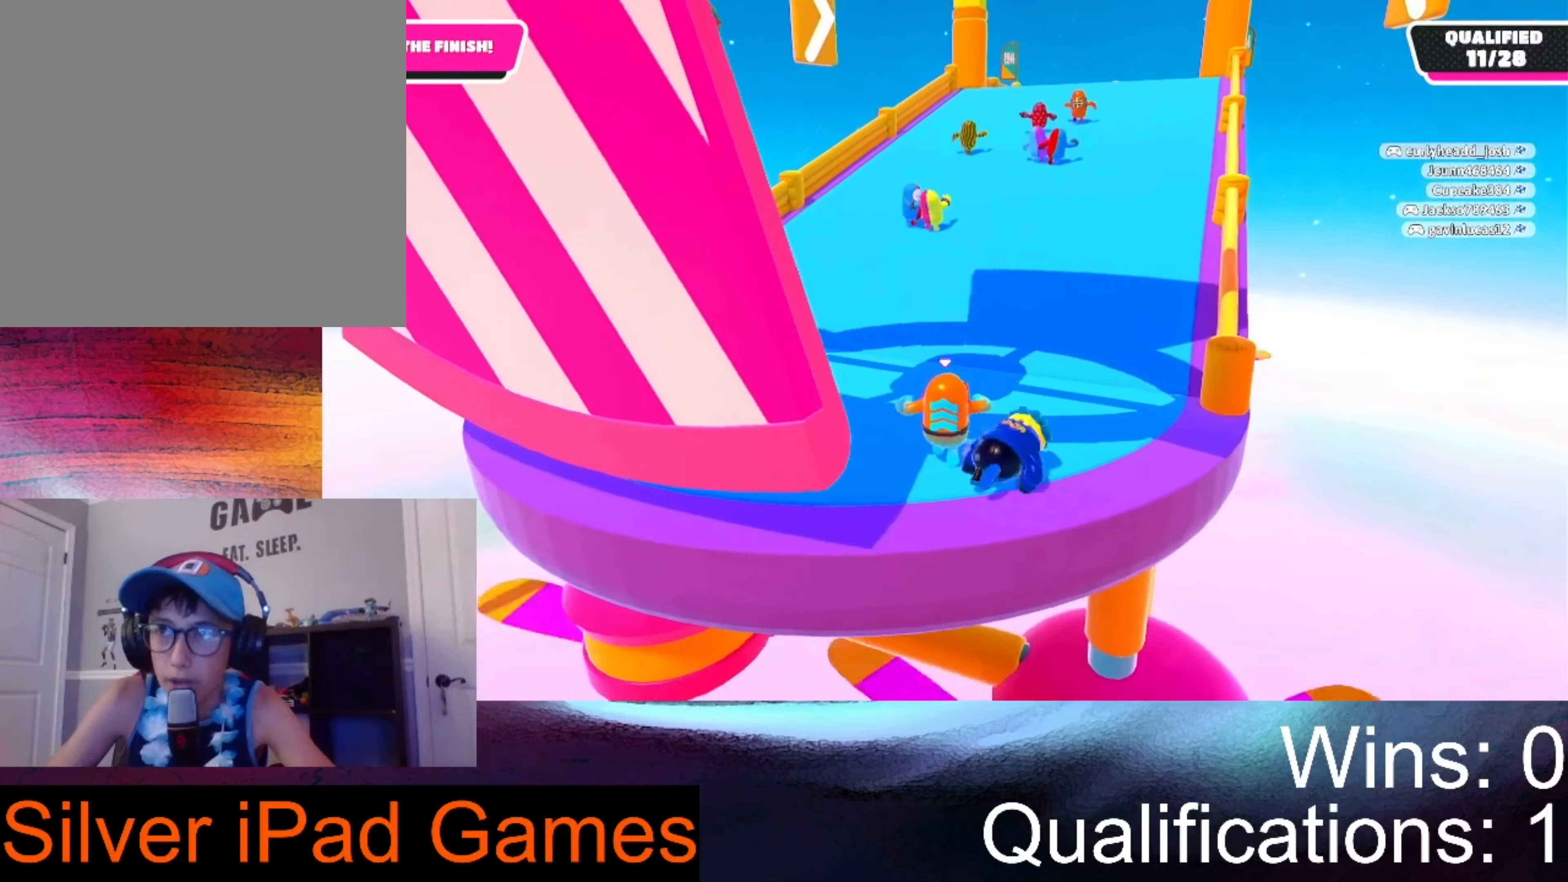
{"buttons": [], "left_stick": "up", "right_stick": "center", "events": [[234, "right_stick", "right"], [400, "right_stick", "center"]]}
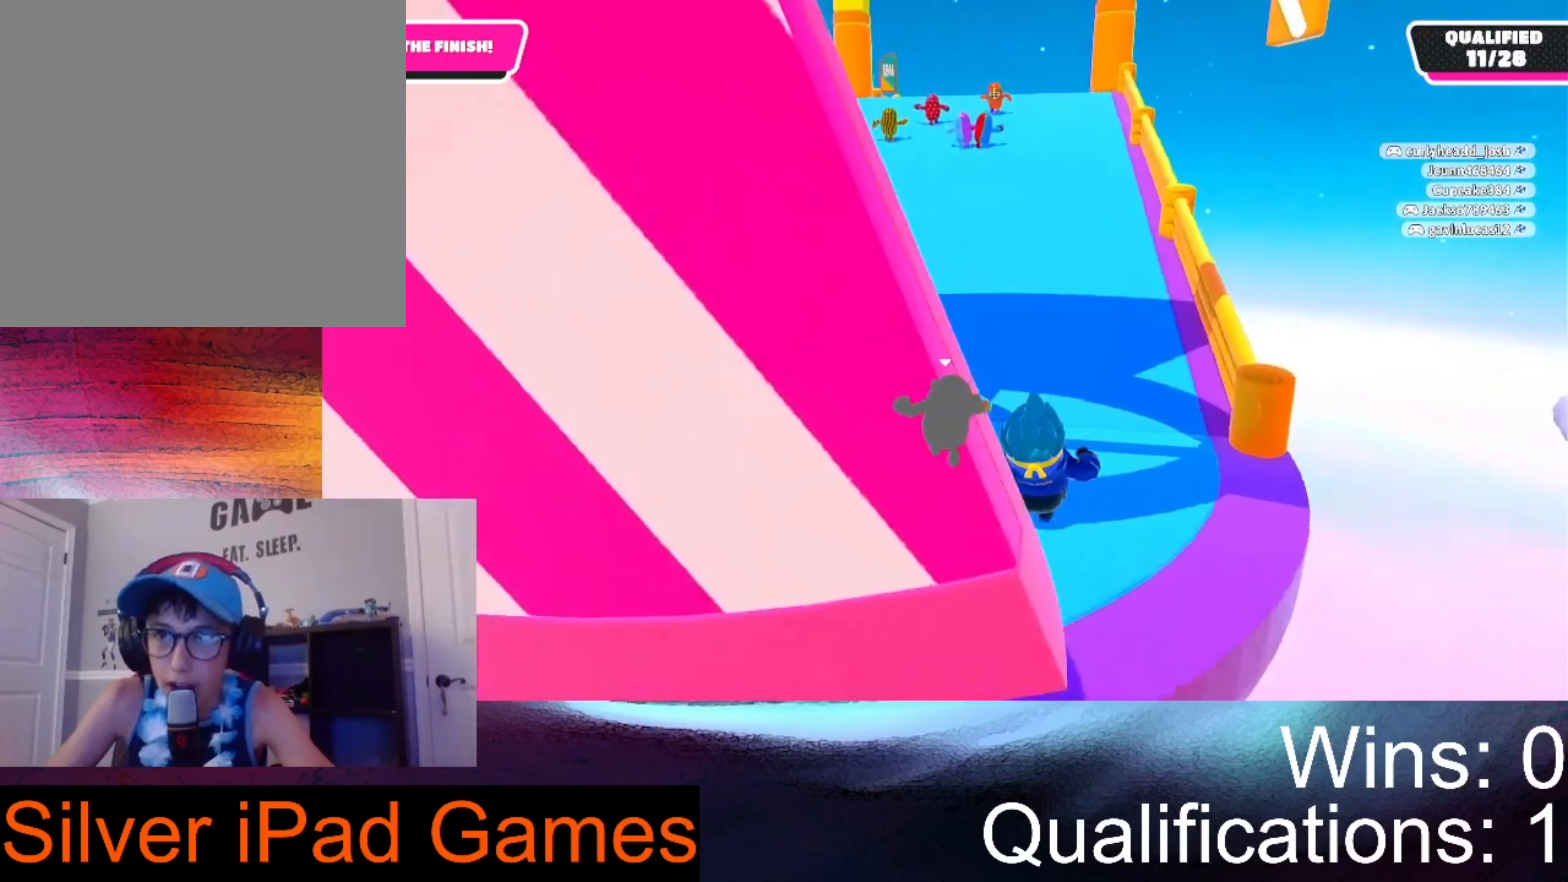
{"buttons": [], "left_stick": "up", "right_stick": "center", "events": []}
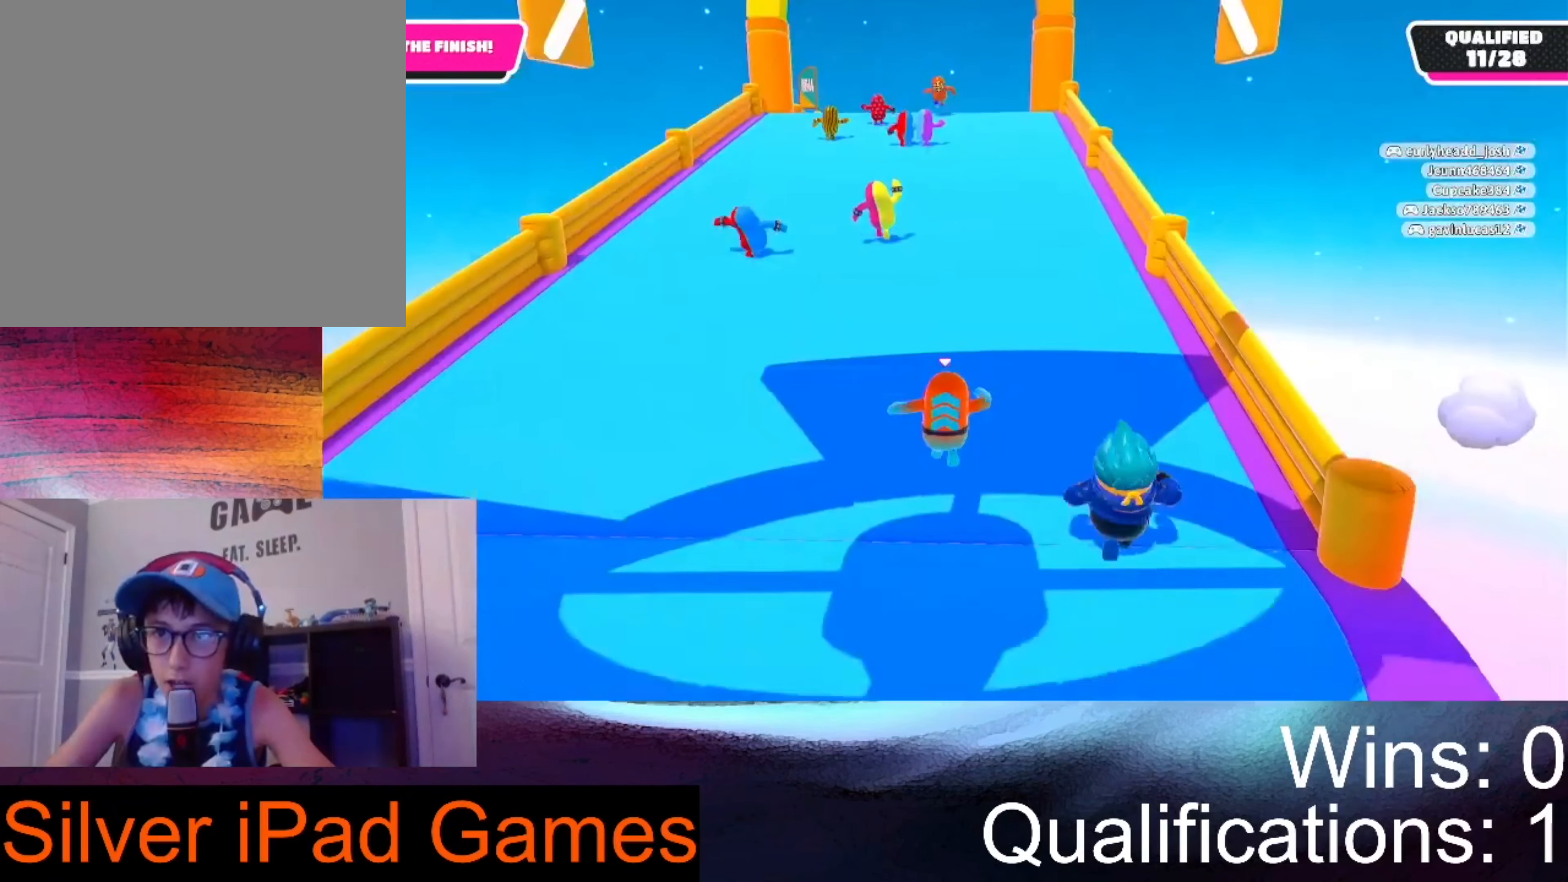
{"buttons": [], "left_stick": "up", "right_stick": "right", "events": [[234, "right_stick", "right"]]}
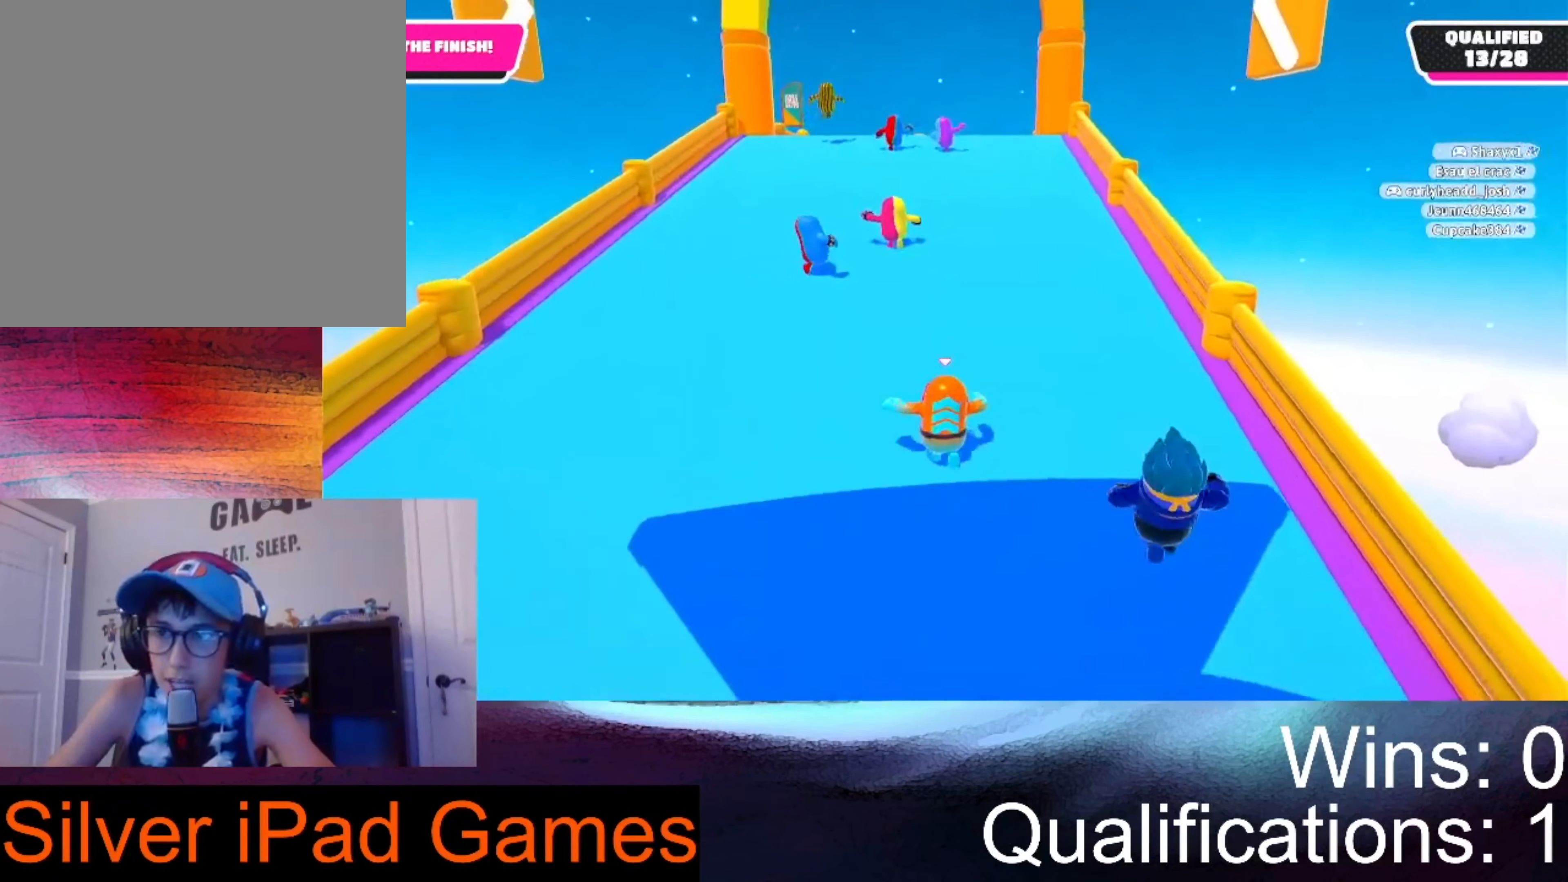
{"buttons": [], "left_stick": "up", "right_stick": "up", "events": [[34, "right_stick", "center"], [300, "right_stick", "up-left"], [434, "right_stick", "up"]]}
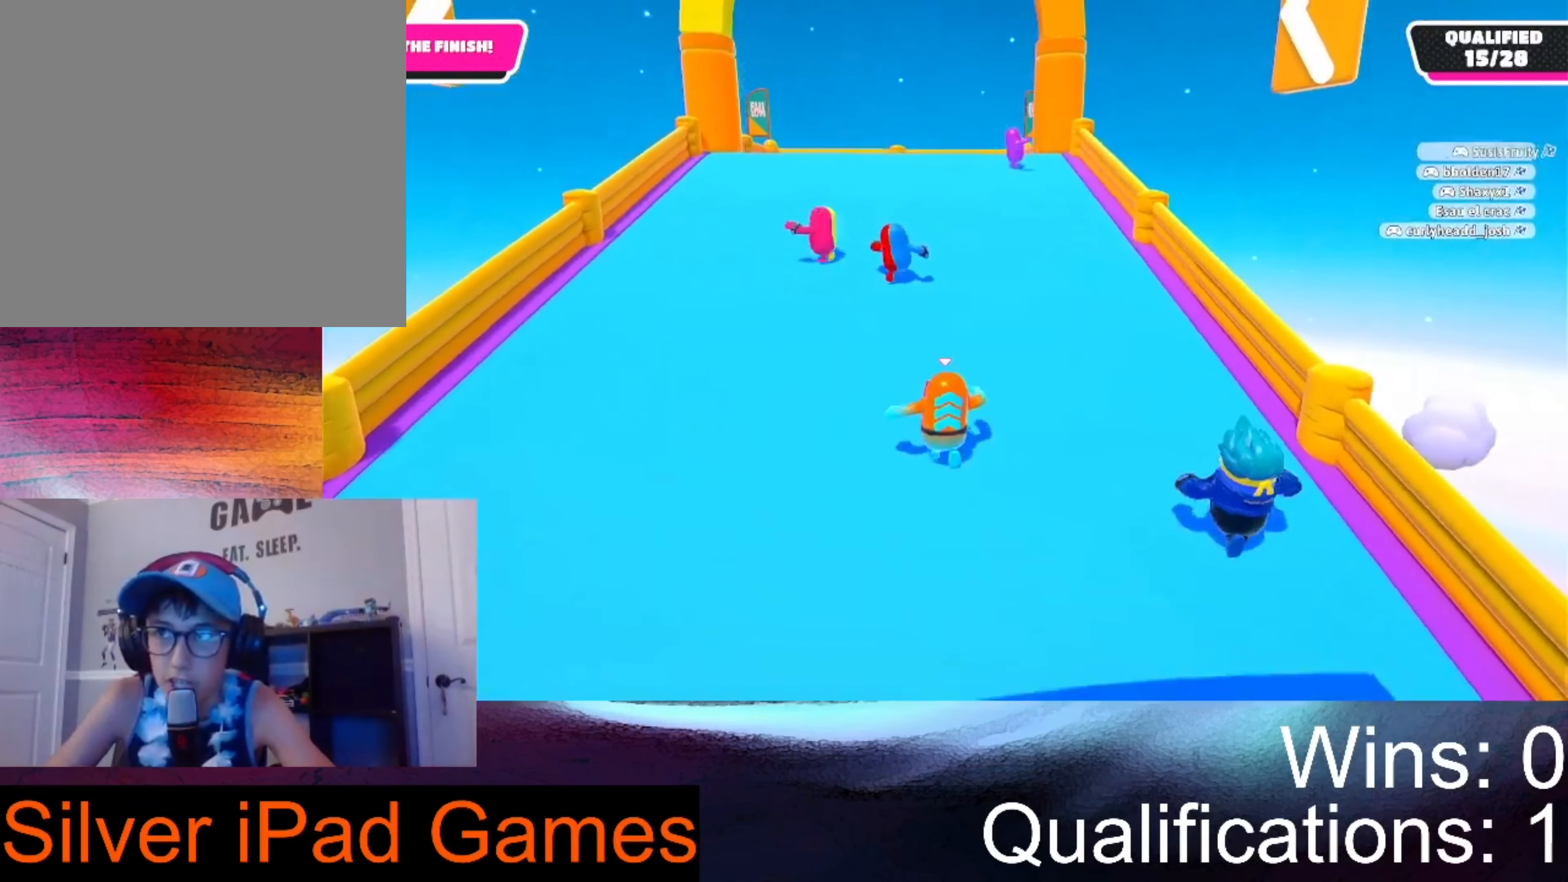
{"buttons": [], "left_stick": "up", "right_stick": "center", "events": [[67, "right_stick", "center"]]}
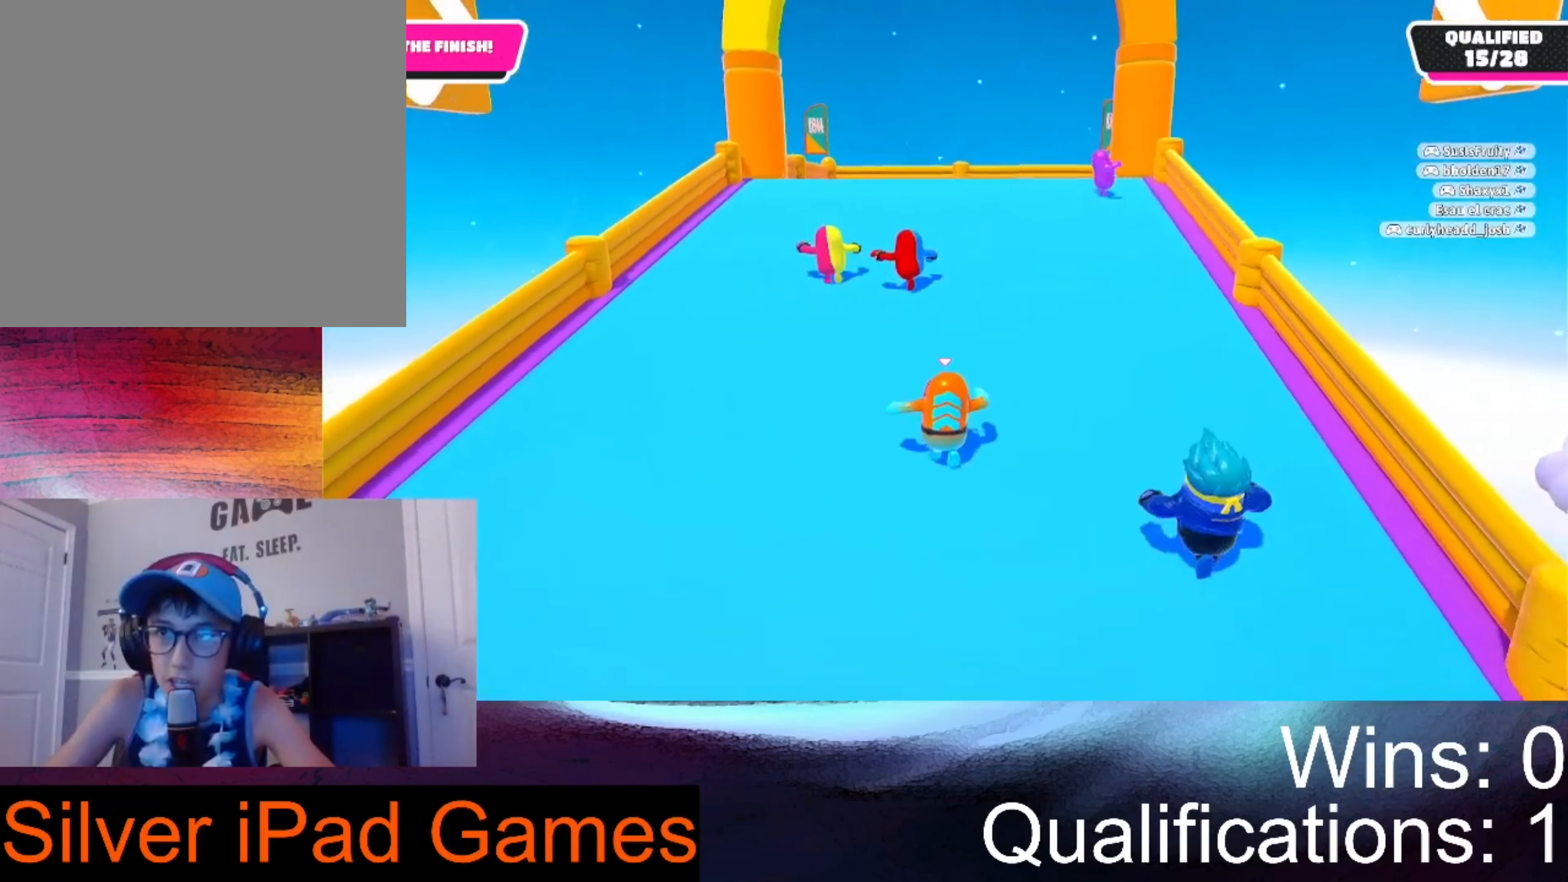
{"buttons": [], "left_stick": "up", "right_stick": "center", "events": []}
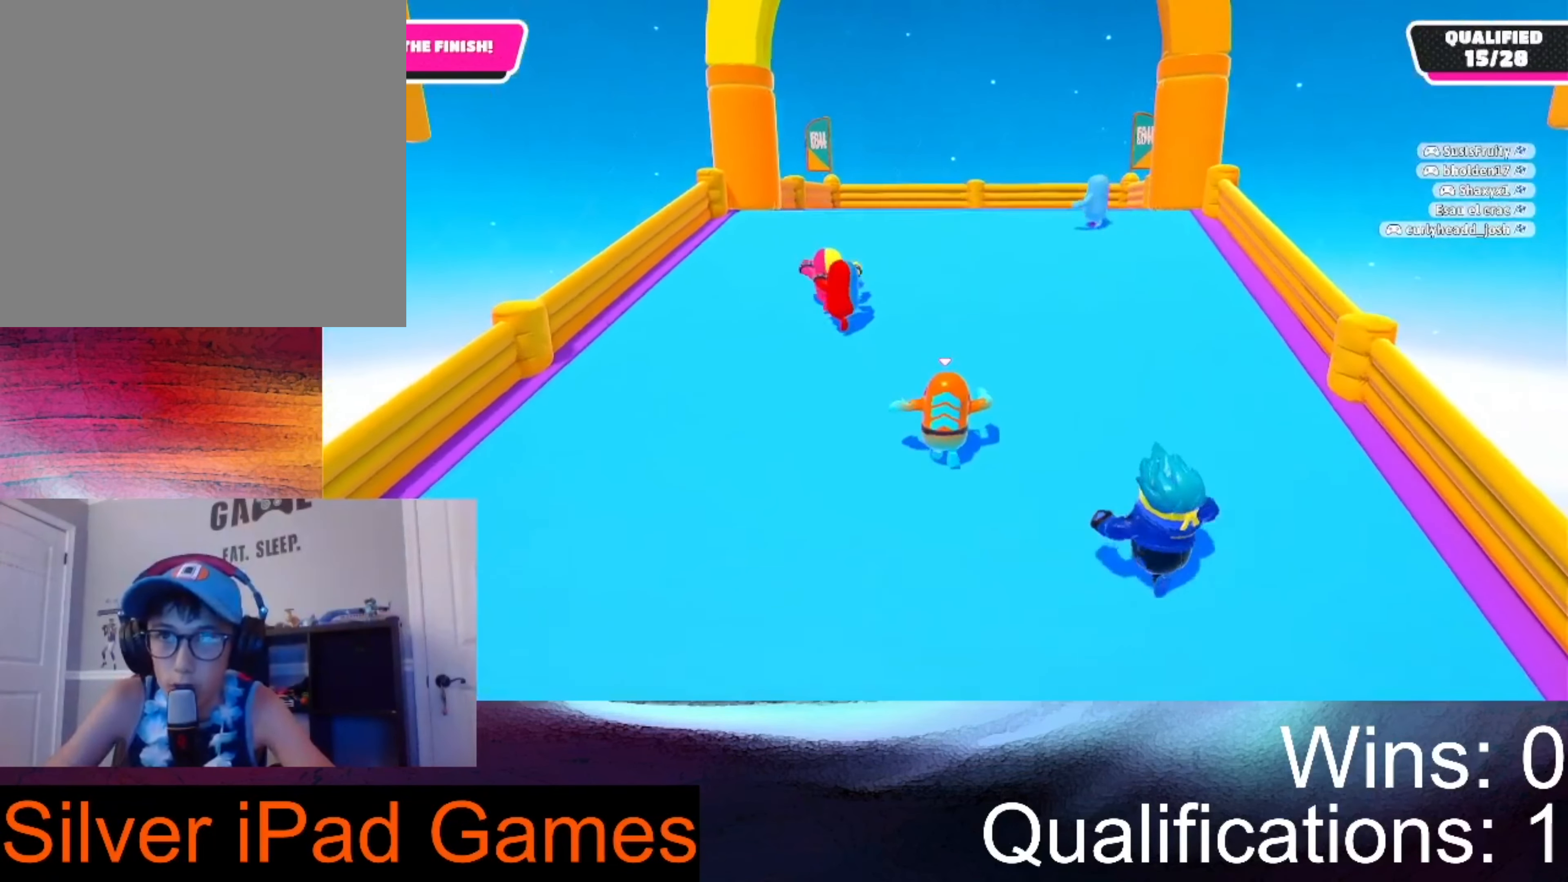
{"buttons": [], "left_stick": "up", "right_stick": "center", "events": []}
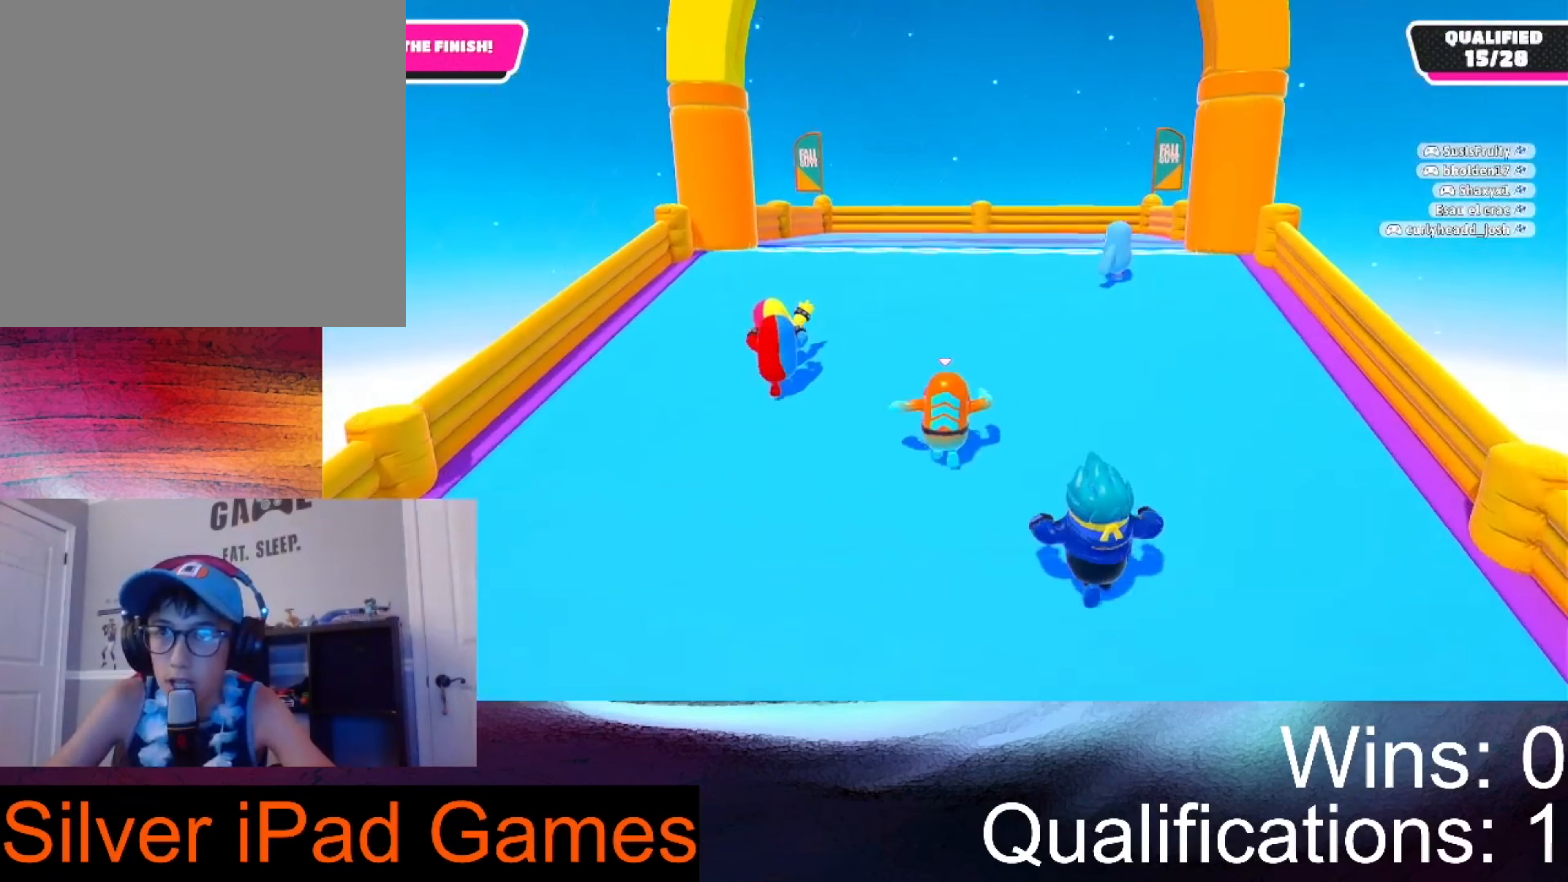
{"buttons": [], "left_stick": "up", "right_stick": "center", "events": []}
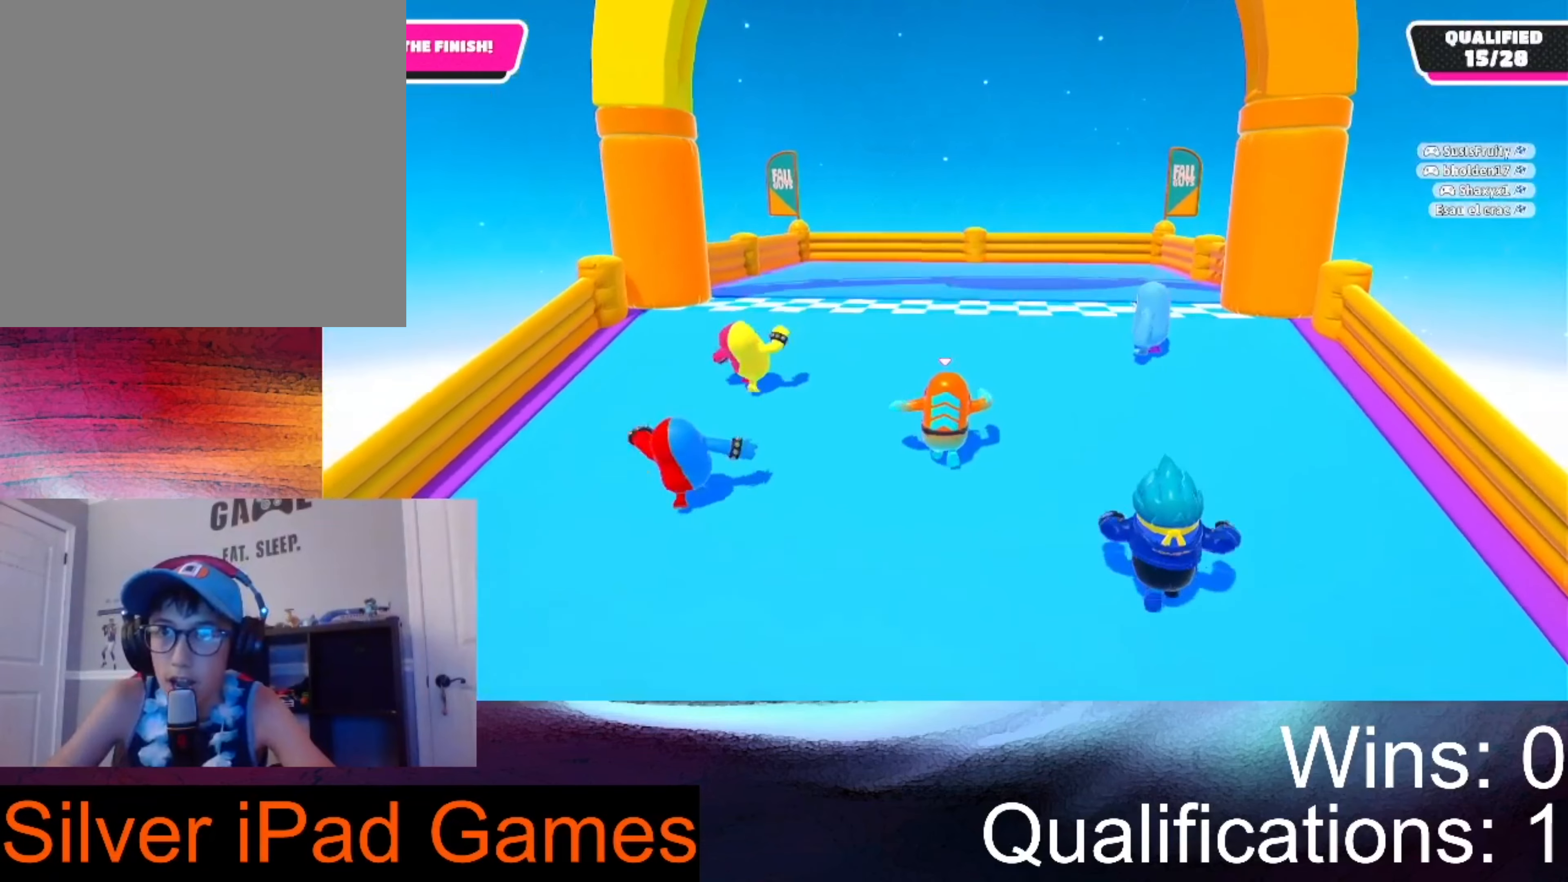
{"buttons": [], "left_stick": "up", "right_stick": "center", "events": [[133, "X", "down"], [200, "X", "up"]]}
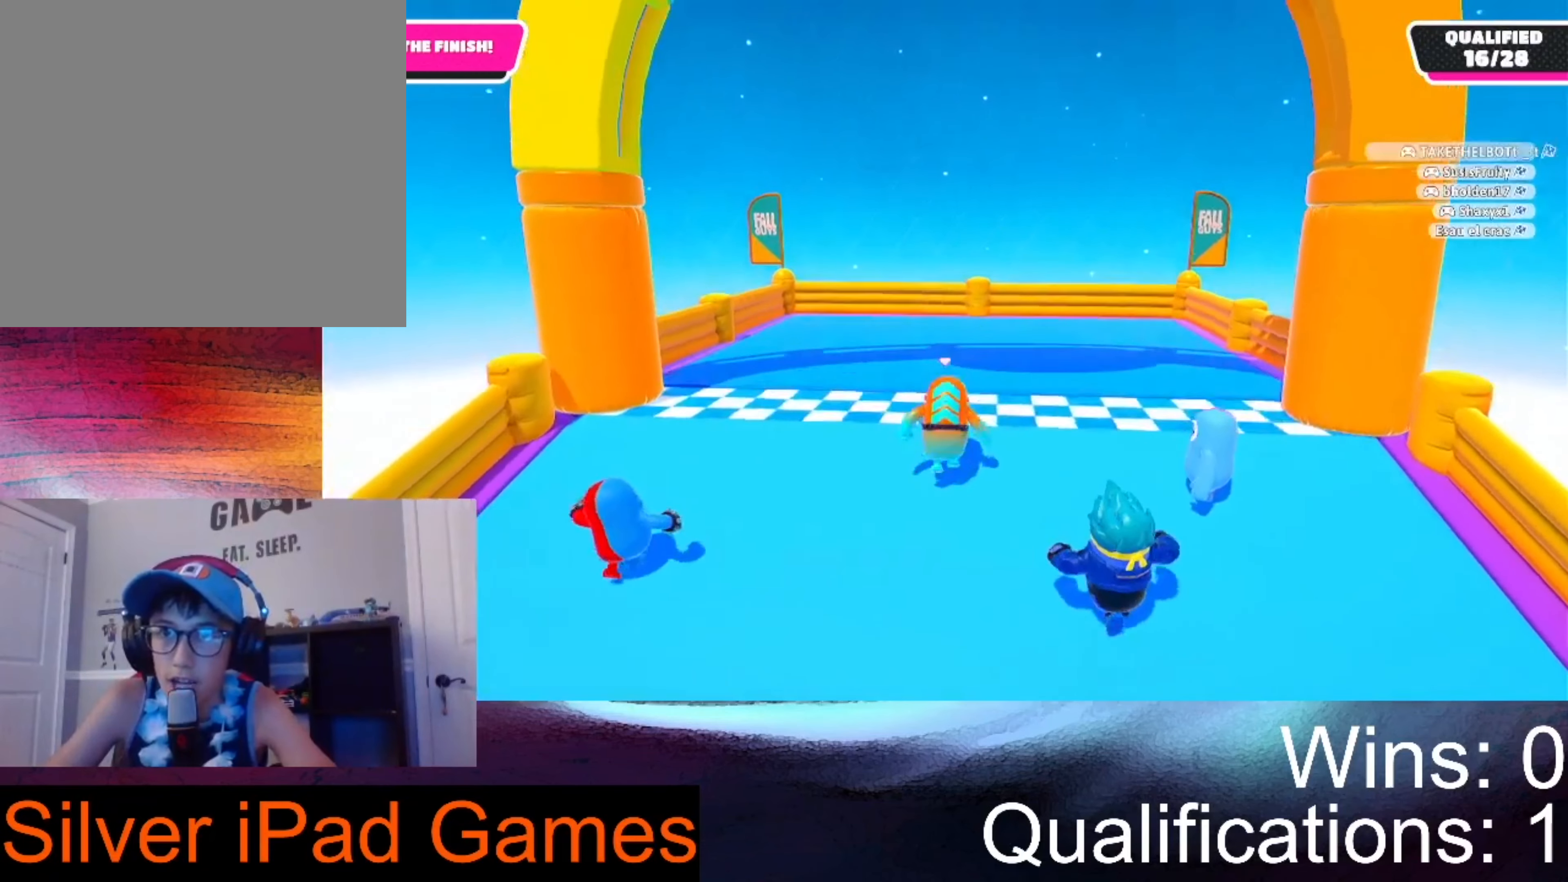
{"buttons": [], "left_stick": "up", "right_stick": "center", "events": []}
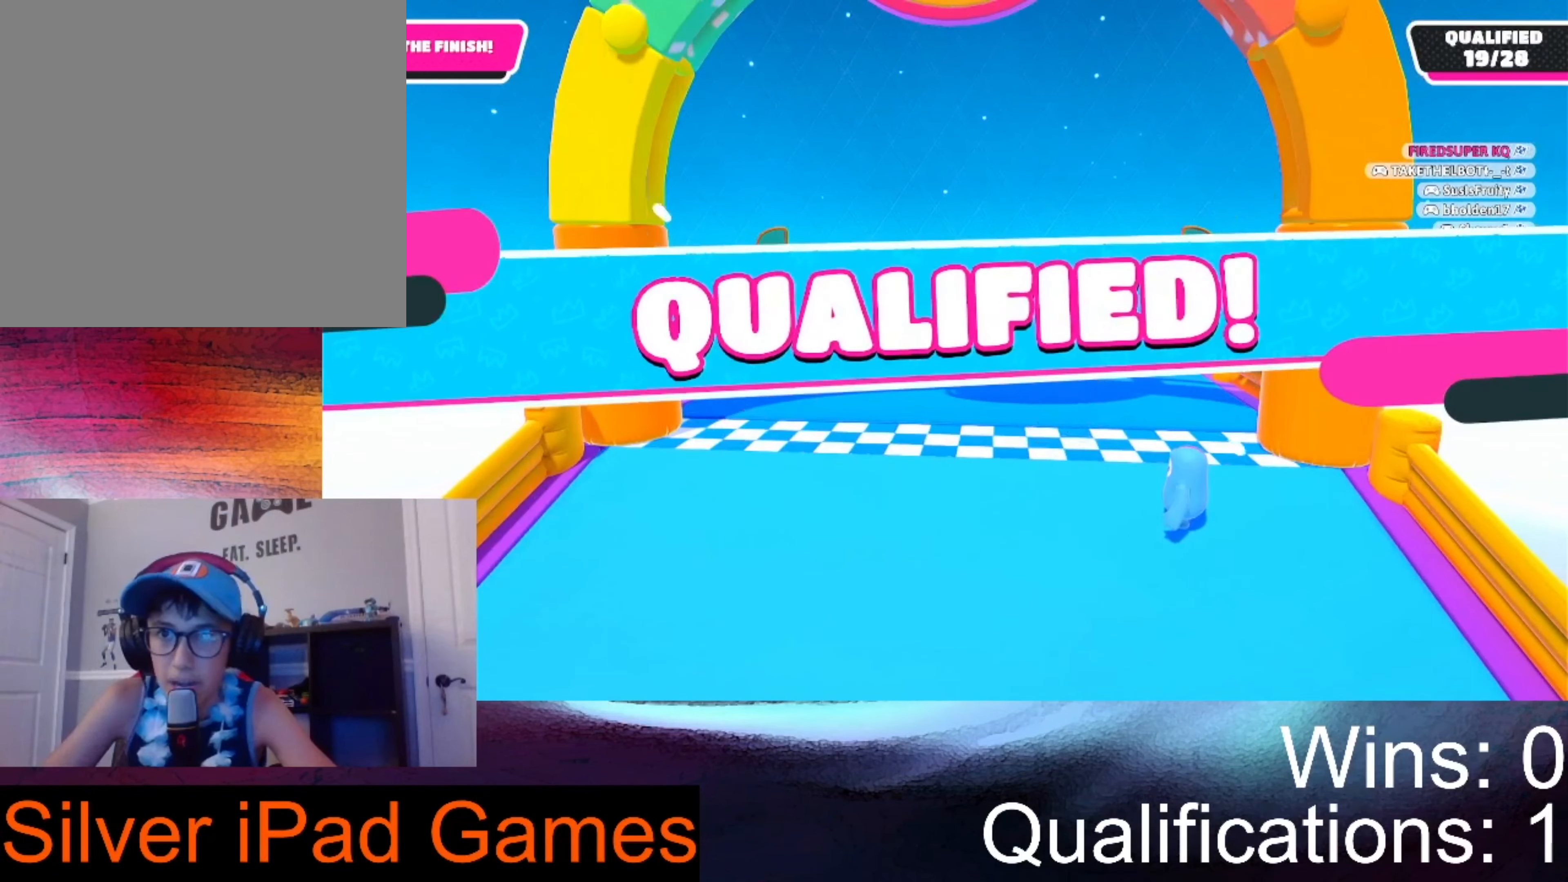
{"buttons": [], "left_stick": "center", "right_stick": "center", "events": [[33, "left_stick", "center"]]}
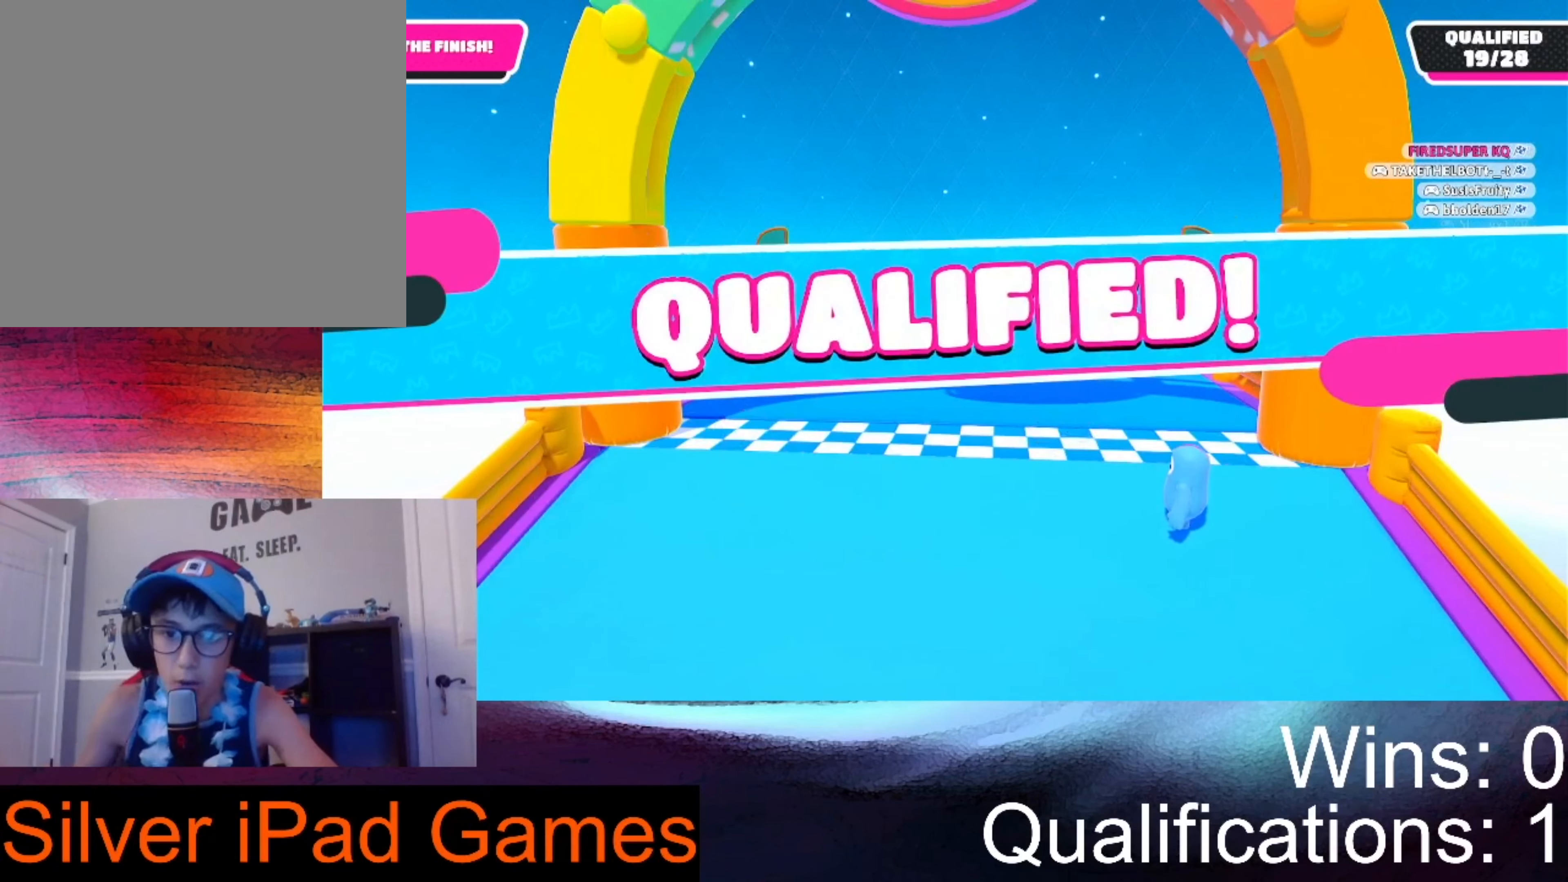
{"buttons": [], "left_stick": "center", "right_stick": "center", "events": []}
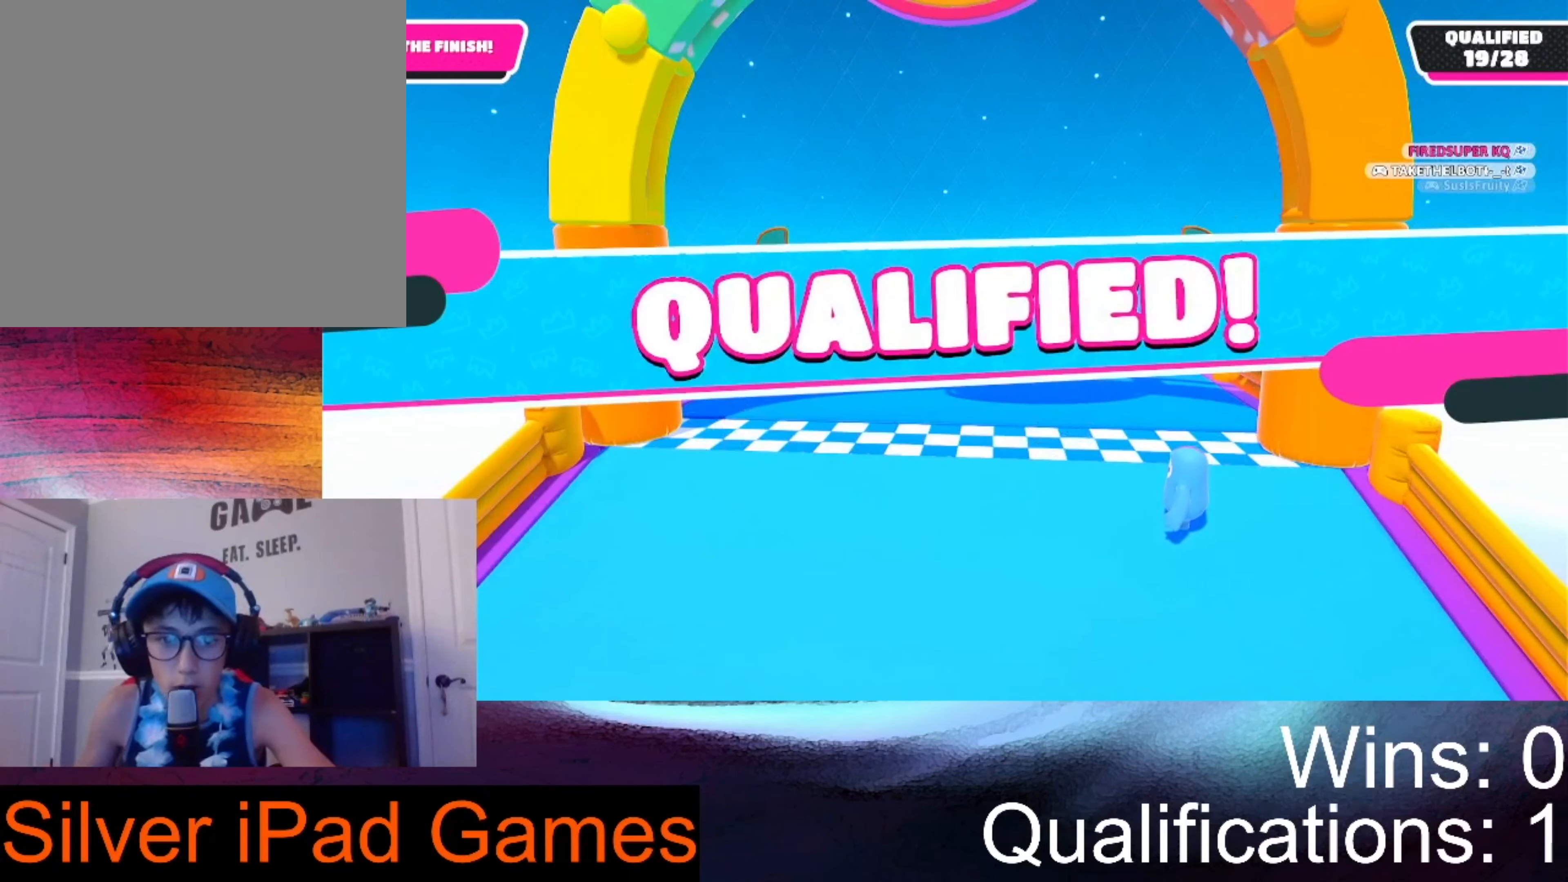
{"buttons": [], "left_stick": "center", "right_stick": "center", "events": []}
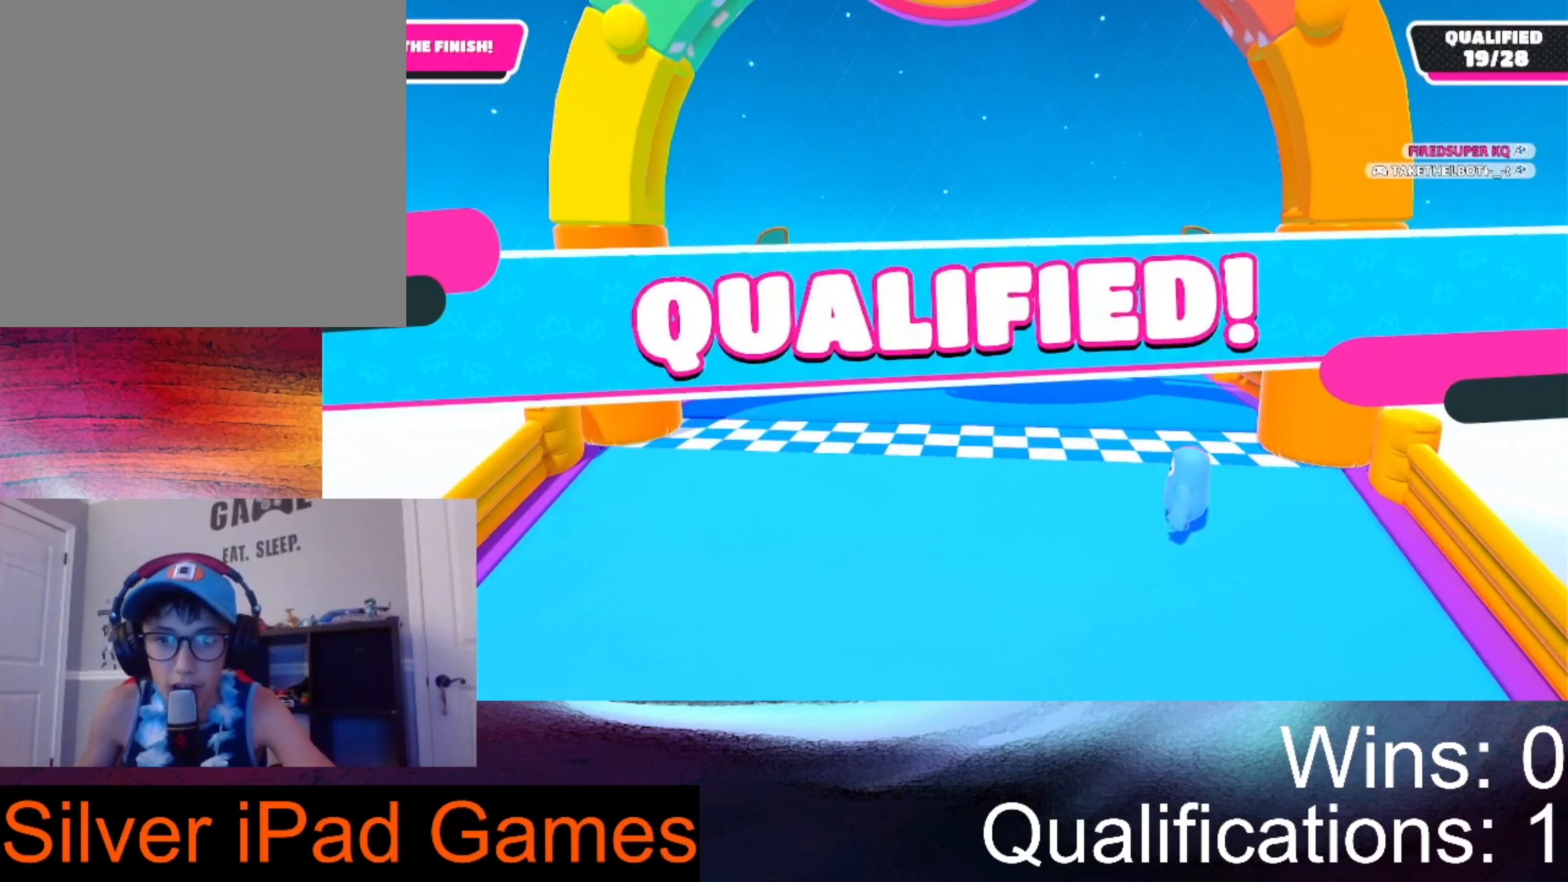
{"buttons": [], "left_stick": "center", "right_stick": "center", "events": []}
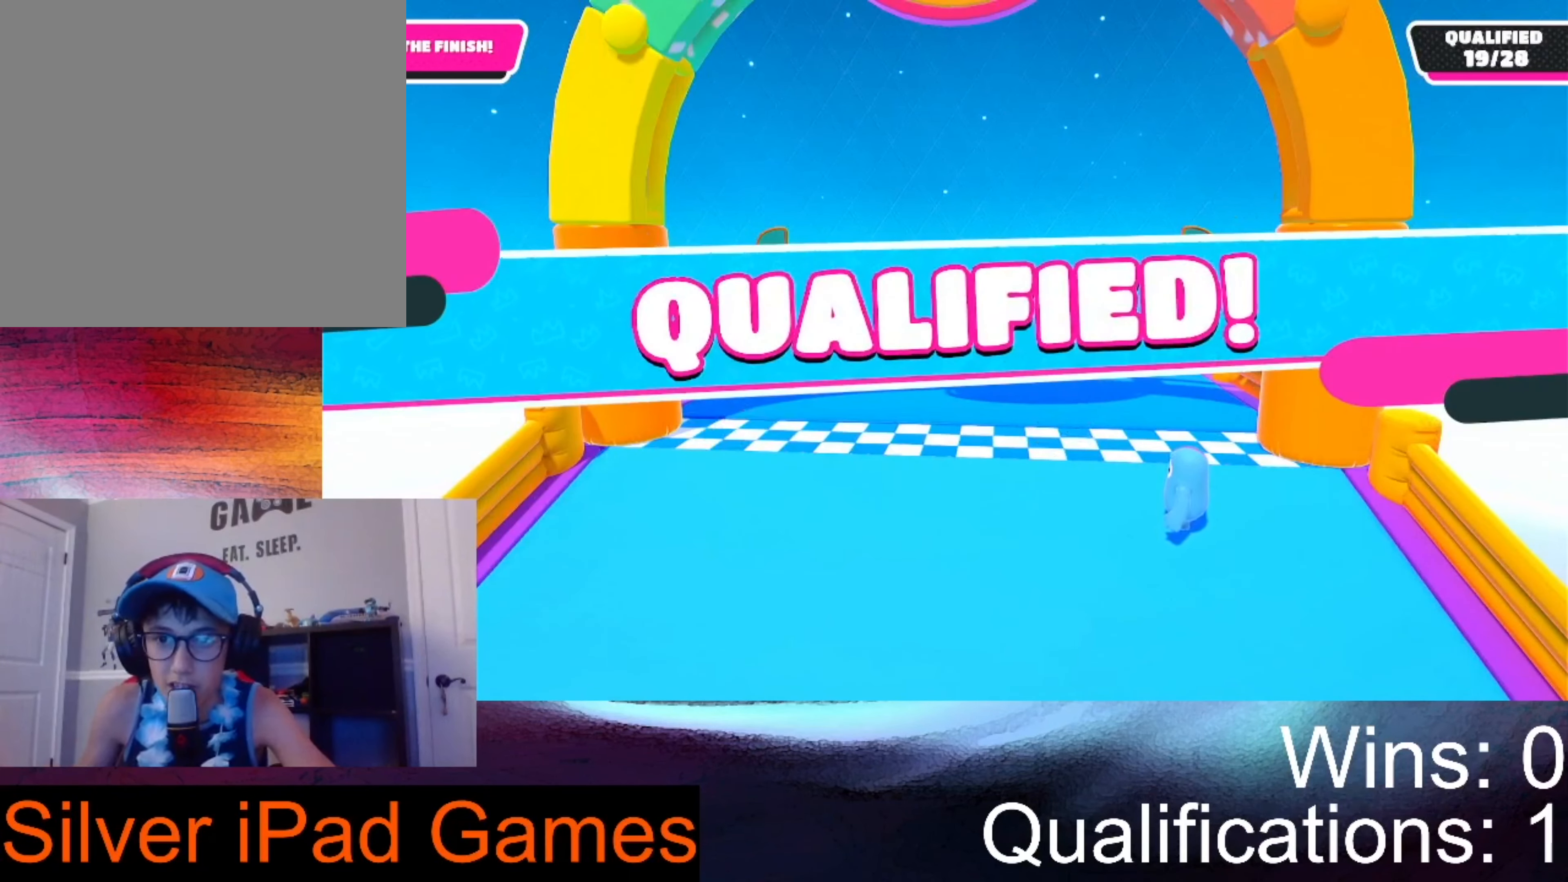
{"buttons": [], "left_stick": "center", "right_stick": "center", "events": []}
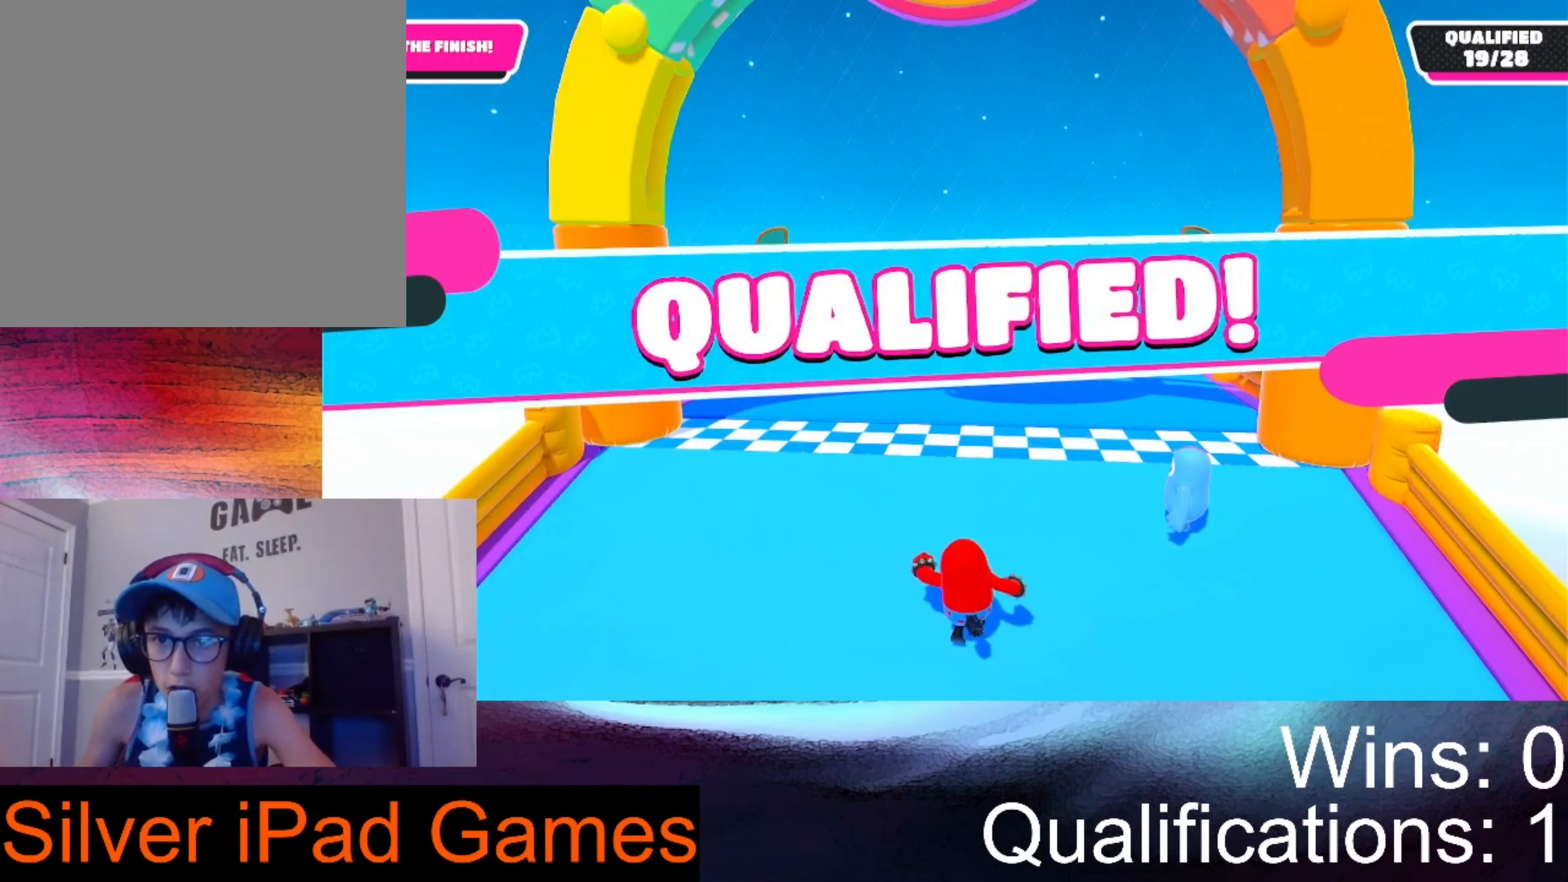
{"buttons": [], "left_stick": "right", "right_stick": "left", "events": [[200, "left_stick", "up-right"], [333, "left_stick", "right"], [333, "right_stick", "left"]]}
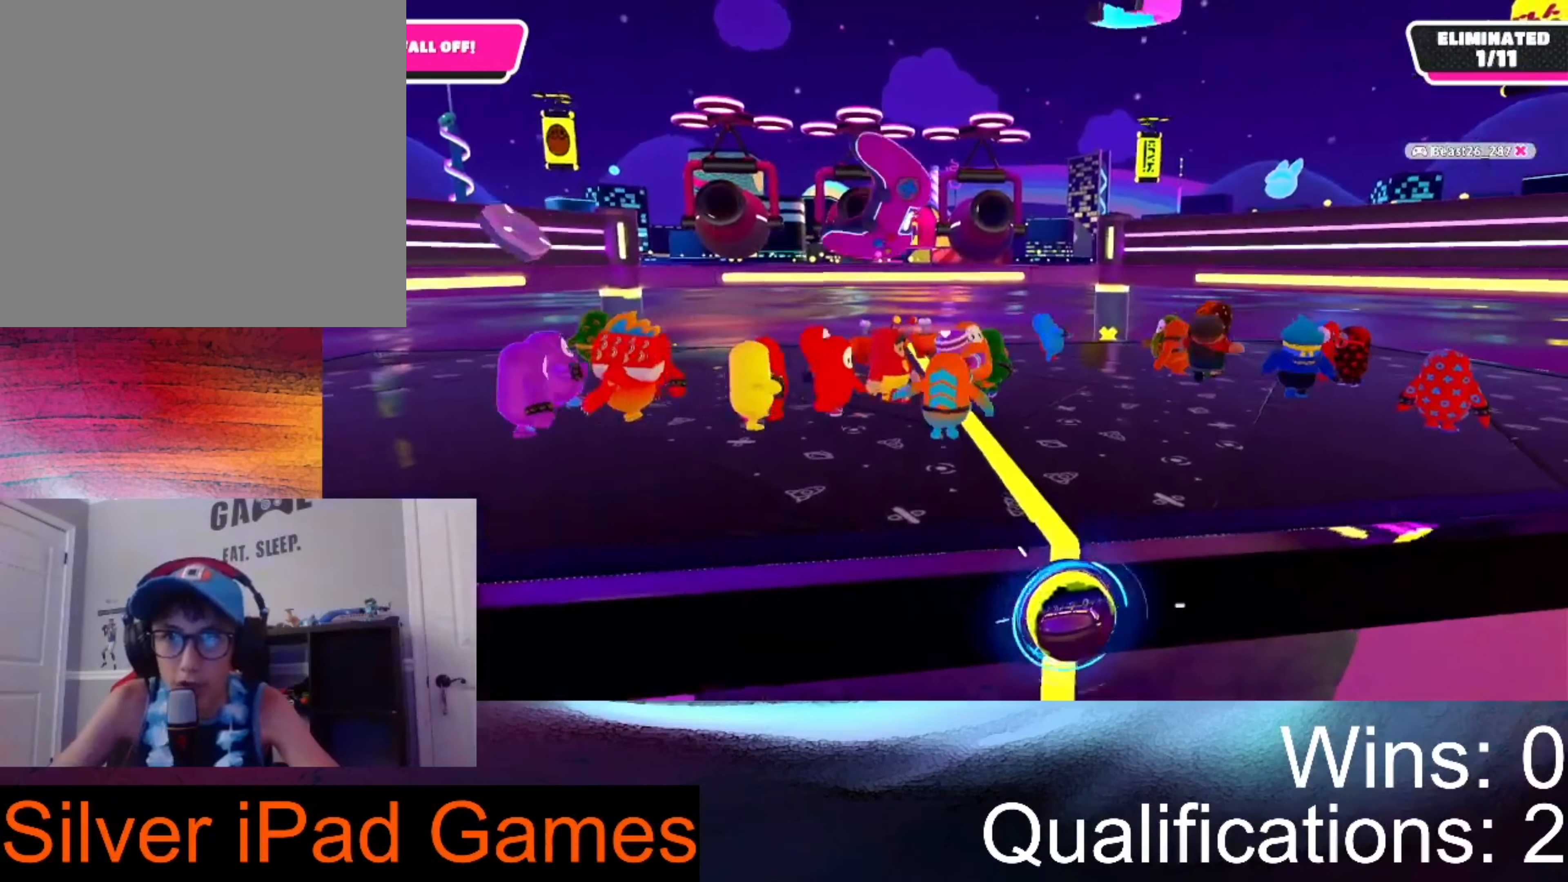
{"buttons": [], "left_stick": "up", "right_stick": "down-left", "events": [[67, "right_stick", "center"], [133, "left_stick", "up-right"], [300, "right_stick", "down-left"], [333, "left_stick", "up"]]}
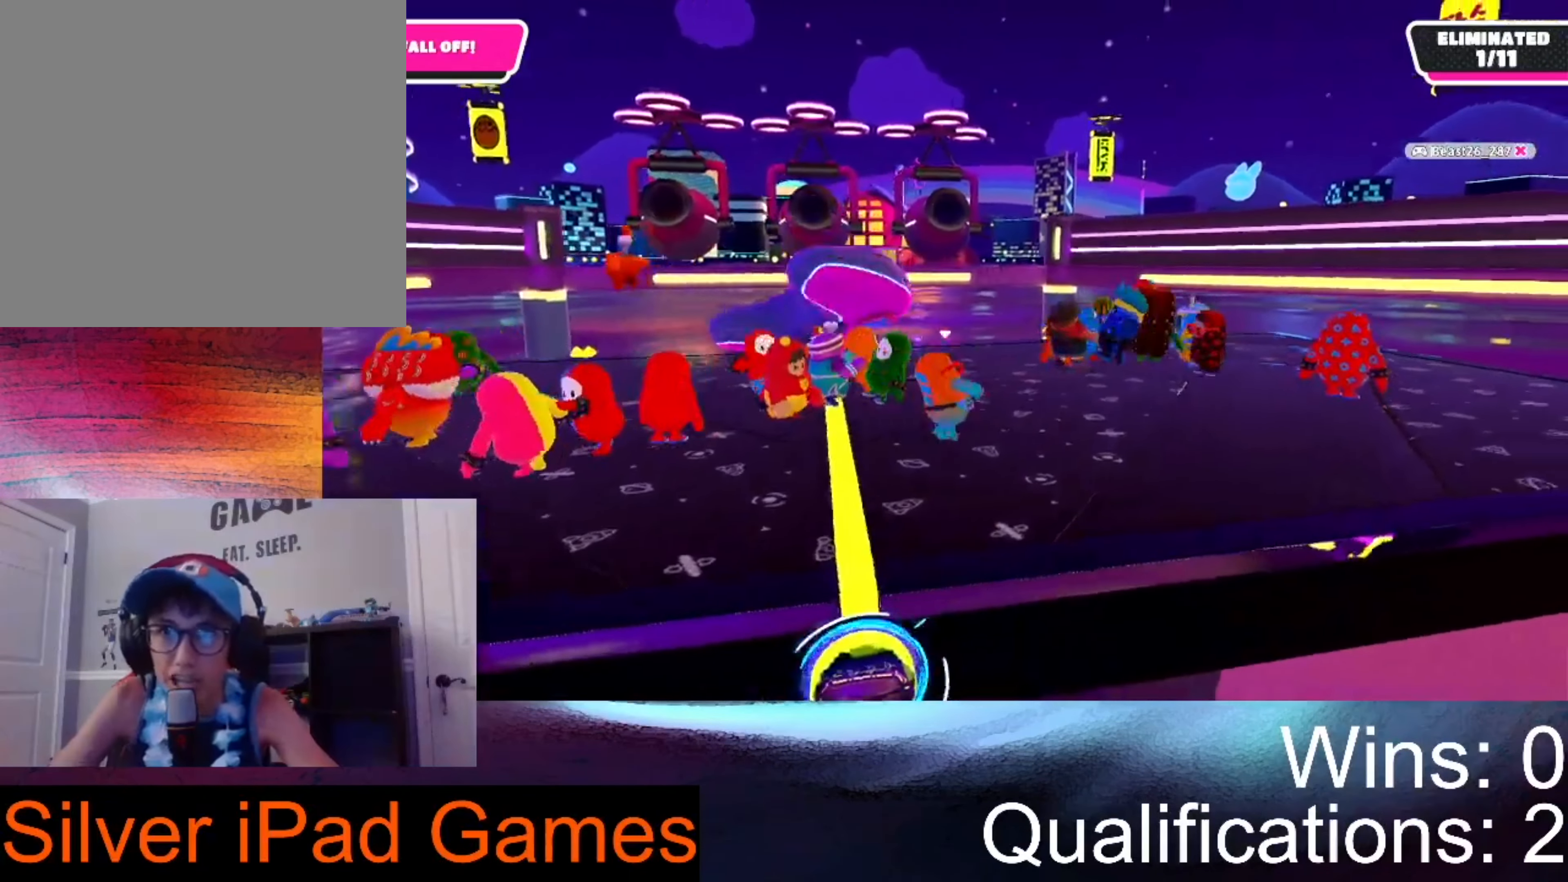
{"buttons": [], "left_stick": "left", "right_stick": "center", "events": [[167, "left_stick", "up-right"], [200, "right_stick", "left"], [433, "left_stick", "left"], [433, "right_stick", "center"]]}
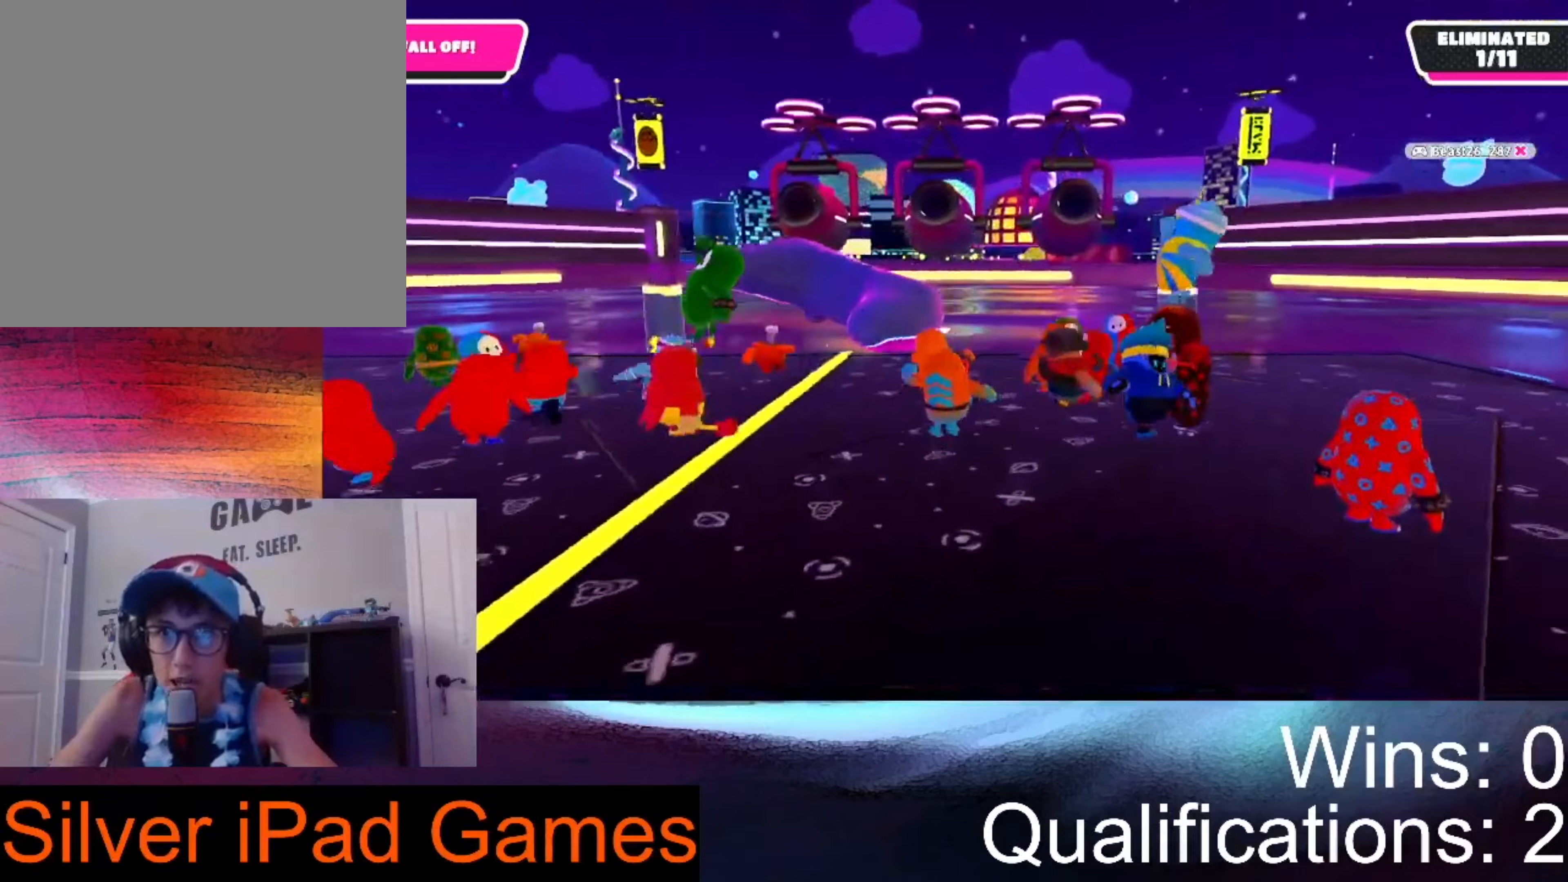
{"buttons": [], "left_stick": "up-right", "right_stick": "down", "events": [[200, "left_stick", "up-right"], [333, "right_stick", "down"]]}
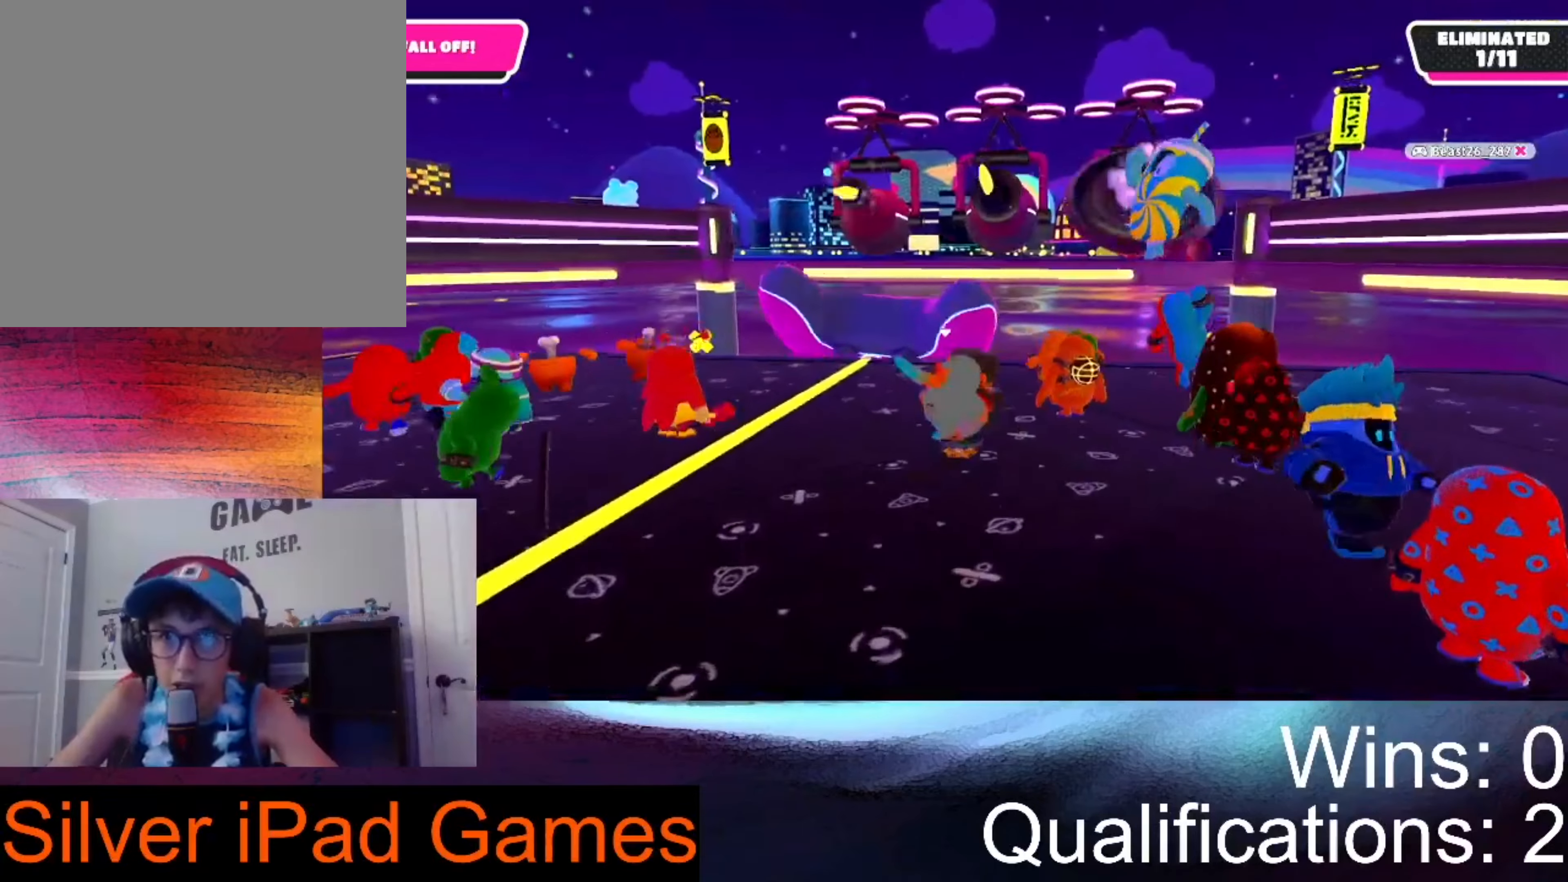
{"buttons": [], "left_stick": "down-left", "right_stick": "center", "events": [[66, "left_stick", "center"], [100, "right_stick", "center"], [166, "left_stick", "down"], [300, "left_stick", "down-right"], [400, "left_stick", "center"], [466, "left_stick", "down-left"]]}
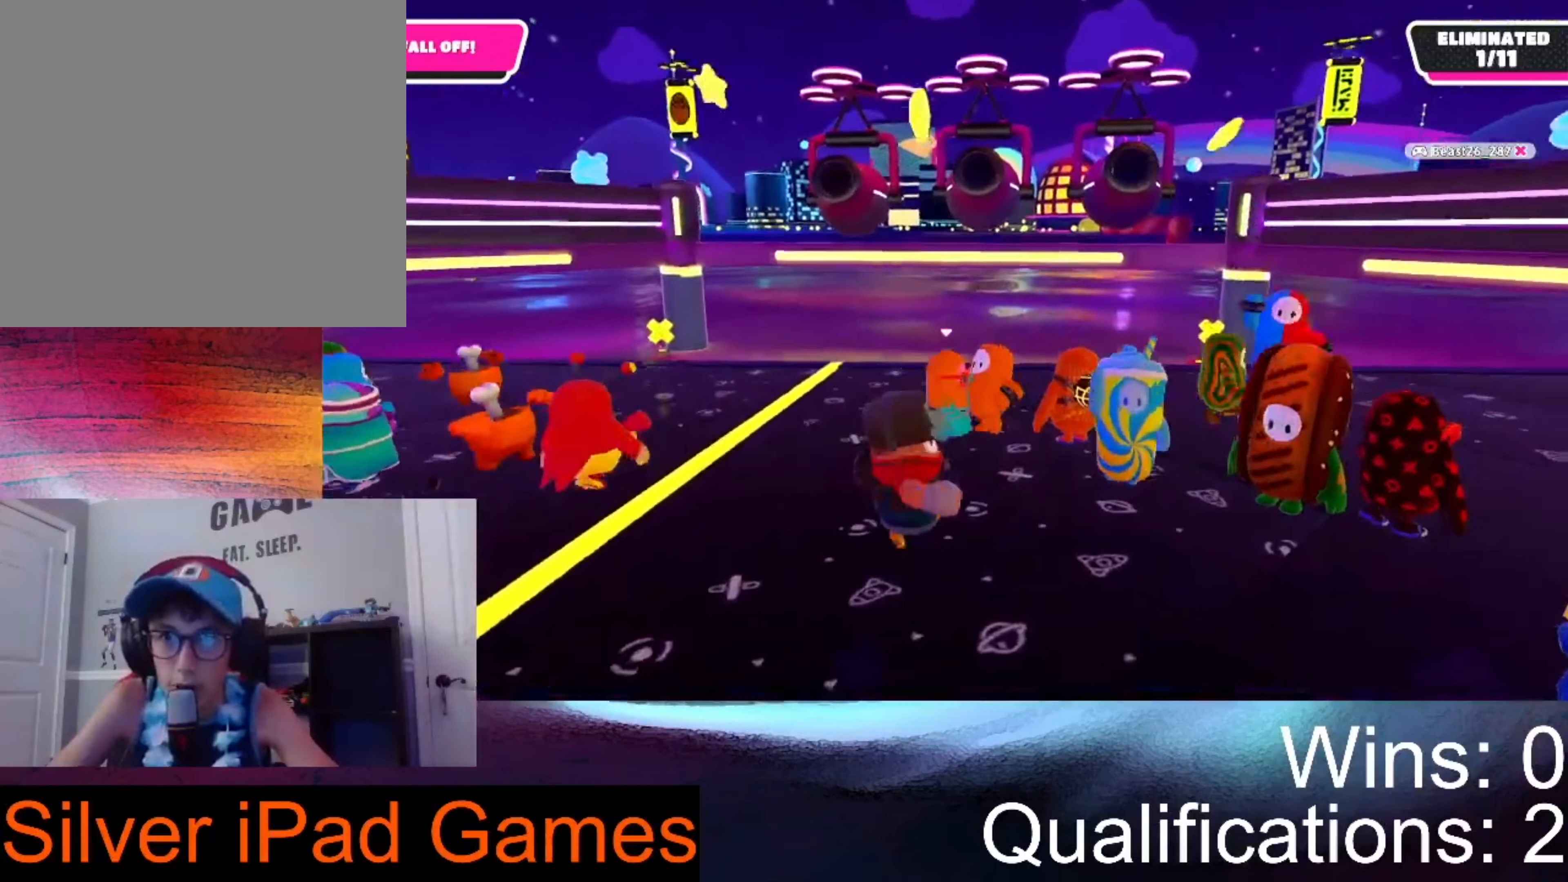
{"buttons": [], "left_stick": "right", "right_stick": "center", "events": [[166, "right_stick", "right"], [300, "left_stick", "right"], [333, "right_stick", "center"]]}
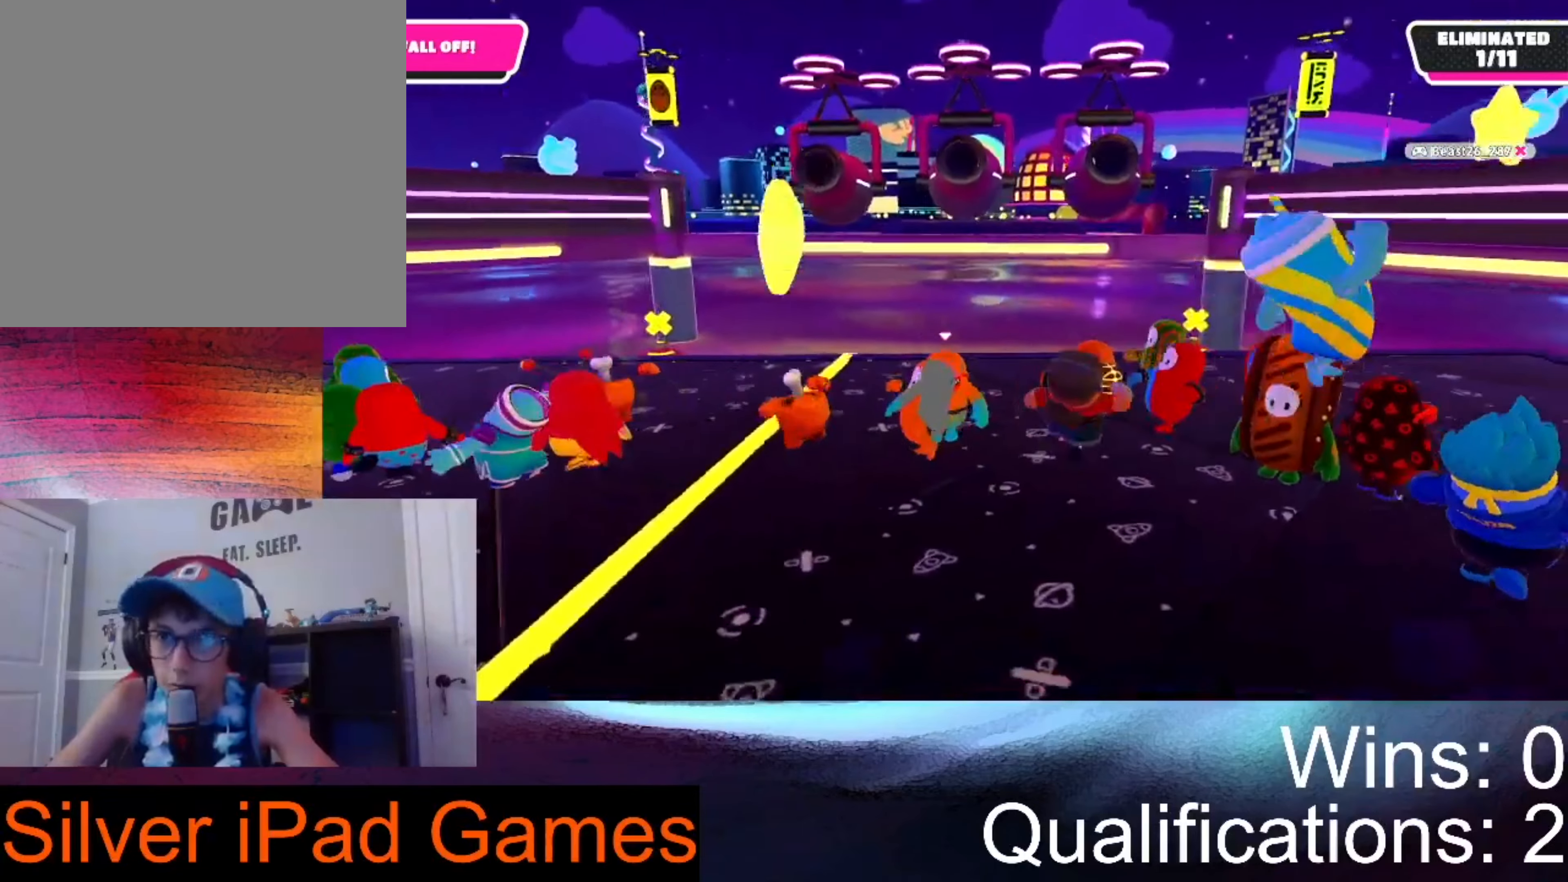
{"buttons": [], "left_stick": "right", "right_stick": "up-left", "events": [[100, "left_stick", "left"], [400, "left_stick", "right"], [433, "right_stick", "left"], [500, "right_stick", "up-left"]]}
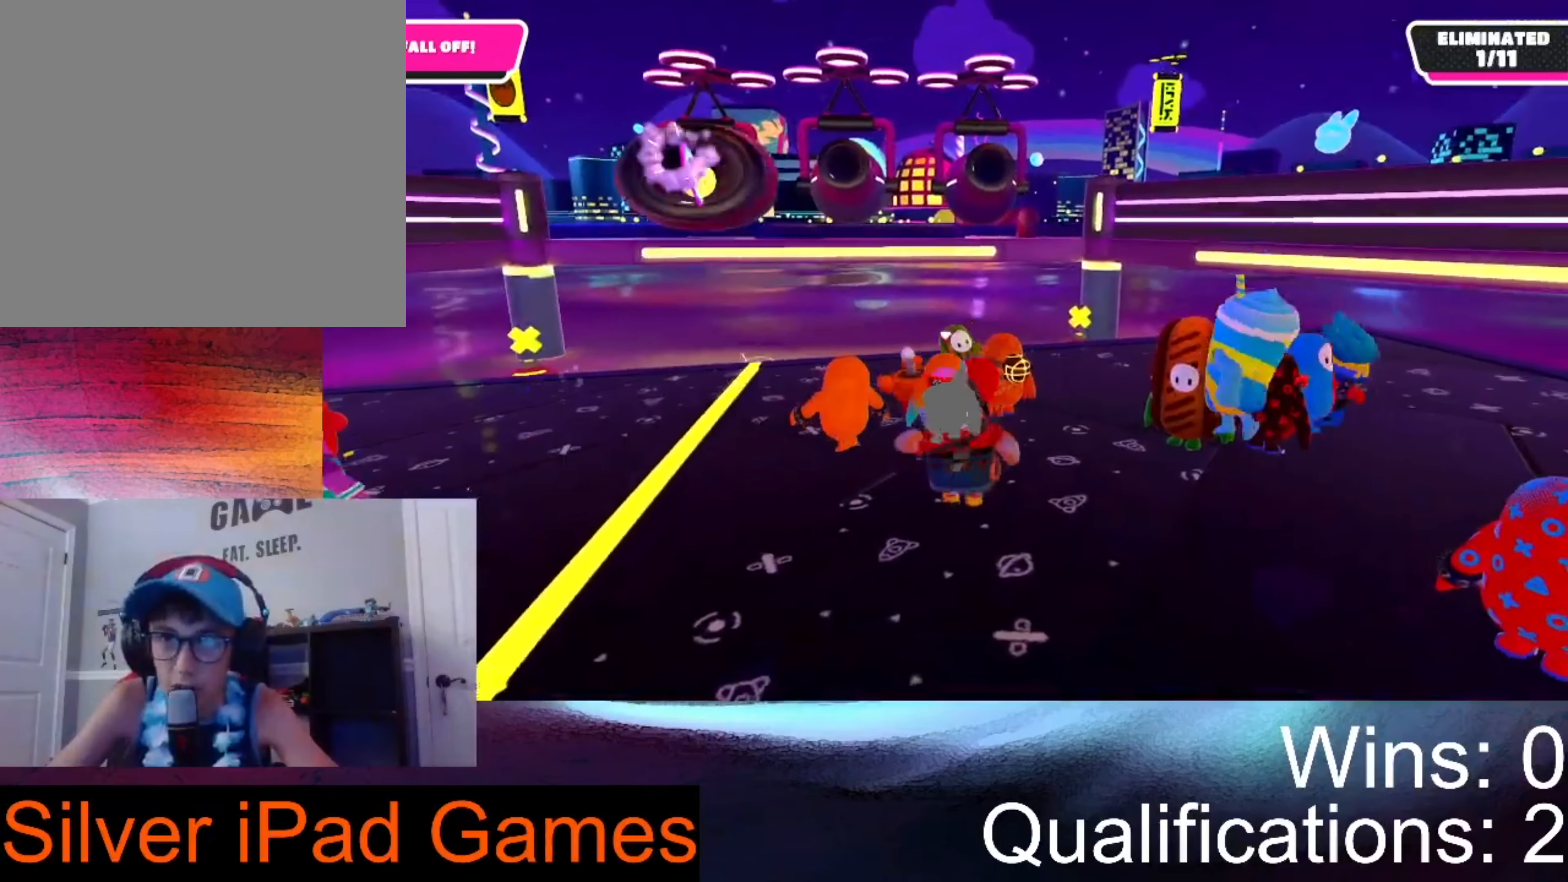
{"buttons": [], "left_stick": "center", "right_stick": "right", "events": [[100, "left_stick", "up"], [100, "right_stick", "center"], [233, "left_stick", "left"], [300, "left_stick", "down-left"], [400, "right_stick", "right"], [500, "left_stick", "center"]]}
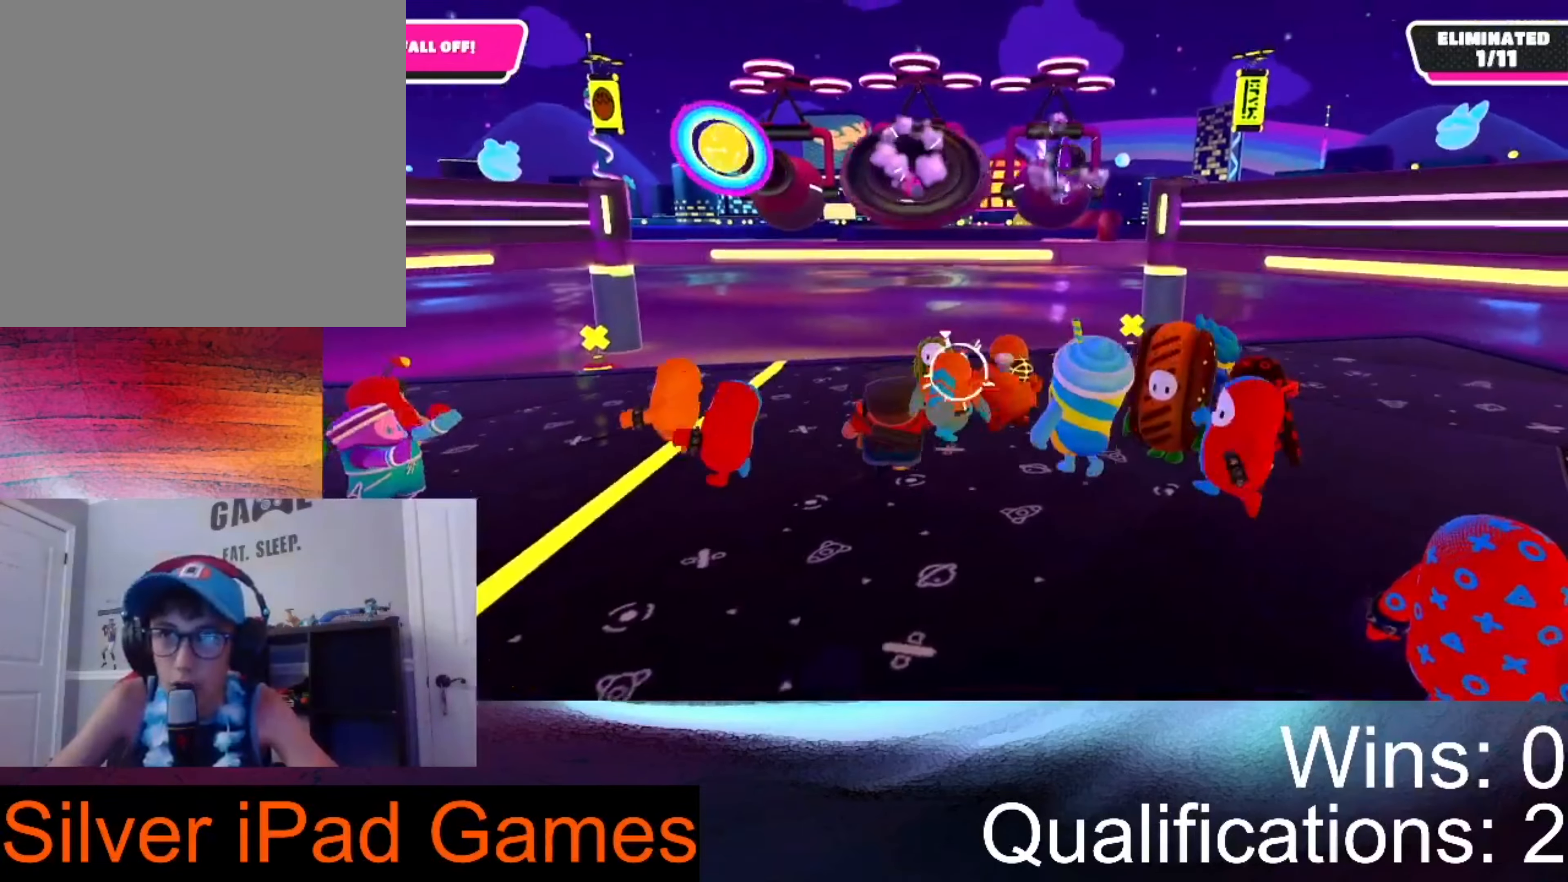
{"buttons": [], "left_stick": "down-left", "right_stick": "center", "events": [[100, "right_stick", "center"], [166, "left_stick", "left"], [333, "left_stick", "center"], [500, "left_stick", "down-left"]]}
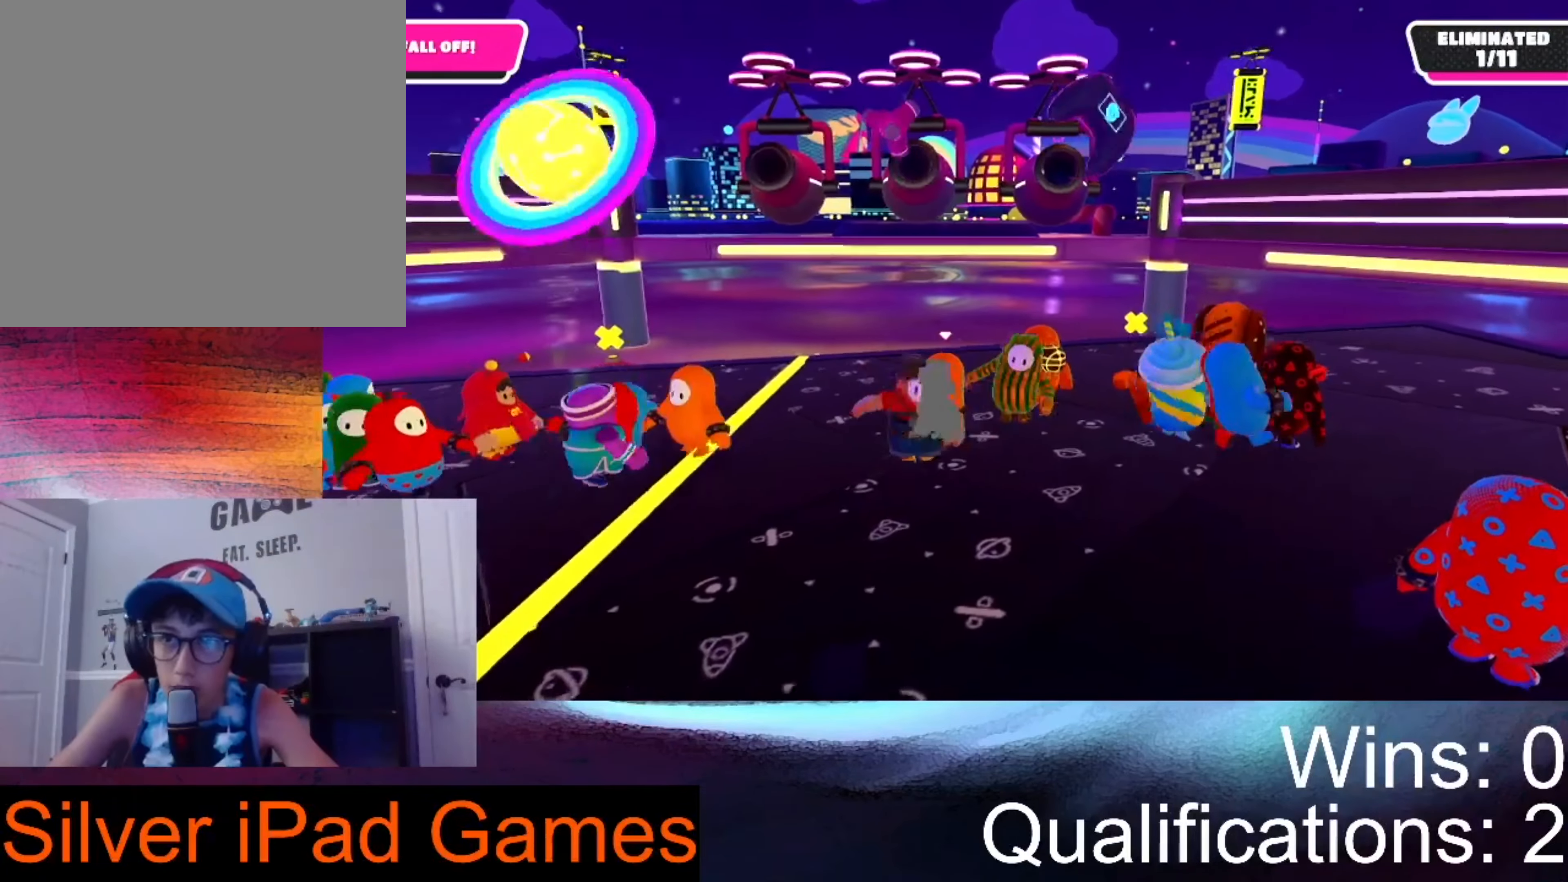
{"buttons": [], "left_stick": "left", "right_stick": "center", "events": [[166, "left_stick", "right"], [166, "right_stick", "left"], [500, "left_stick", "left"], [500, "right_stick", "center"]]}
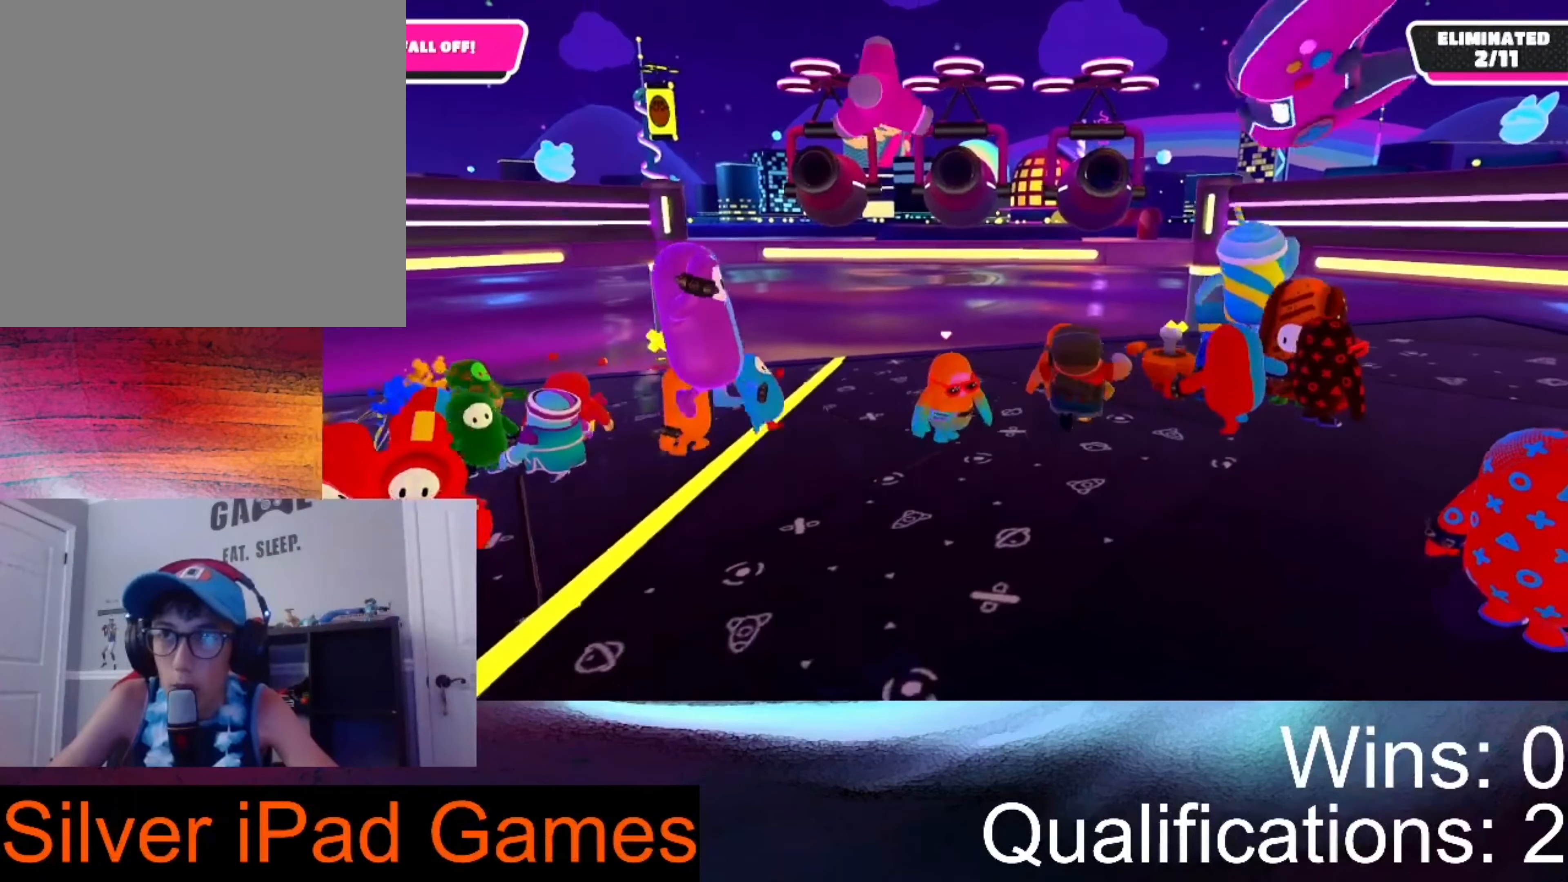
{"buttons": [], "left_stick": "right", "right_stick": "center", "events": [[233, "left_stick", "center"], [300, "left_stick", "up-right"], [433, "left_stick", "right"]]}